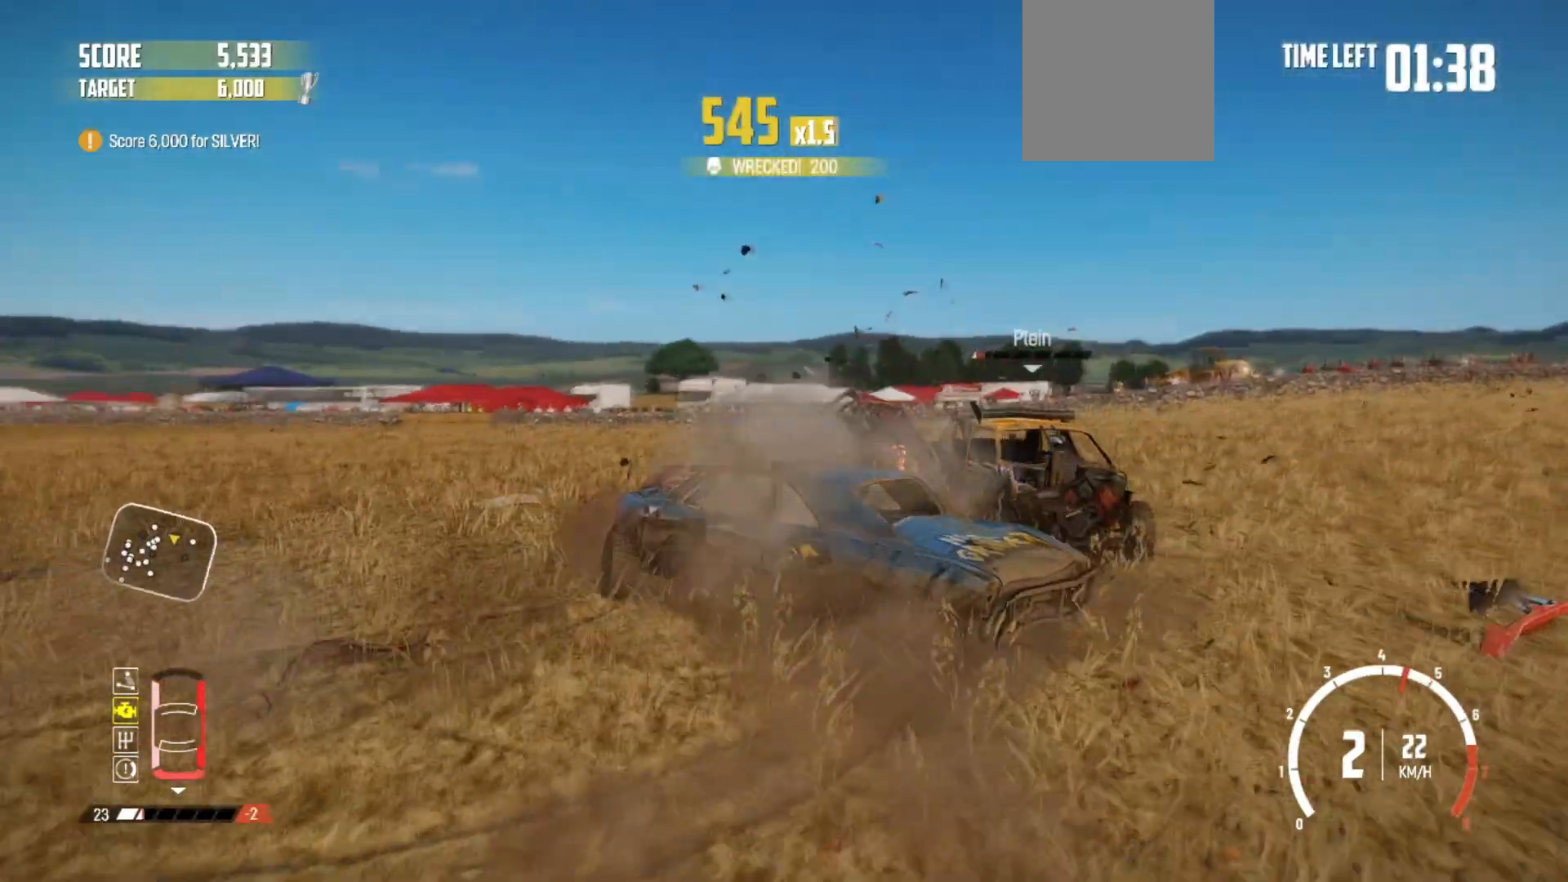
Gameplay with a controller (Xbox layout); each line is a JSON object with the inputs held at the frame after it. "events" lists button and stick changes between this image and that frame as [ms after this image, input, new state], when the widget could be followed in between.
{"buttons": ["R2"], "left_stick": "center", "right_stick": "center", "events": [[50, "R2", "up"], [117, "R2", "down"], [150, "left_stick", "left"], [317, "R2", "up"], [367, "R2", "down"], [500, "left_stick", "center"]]}
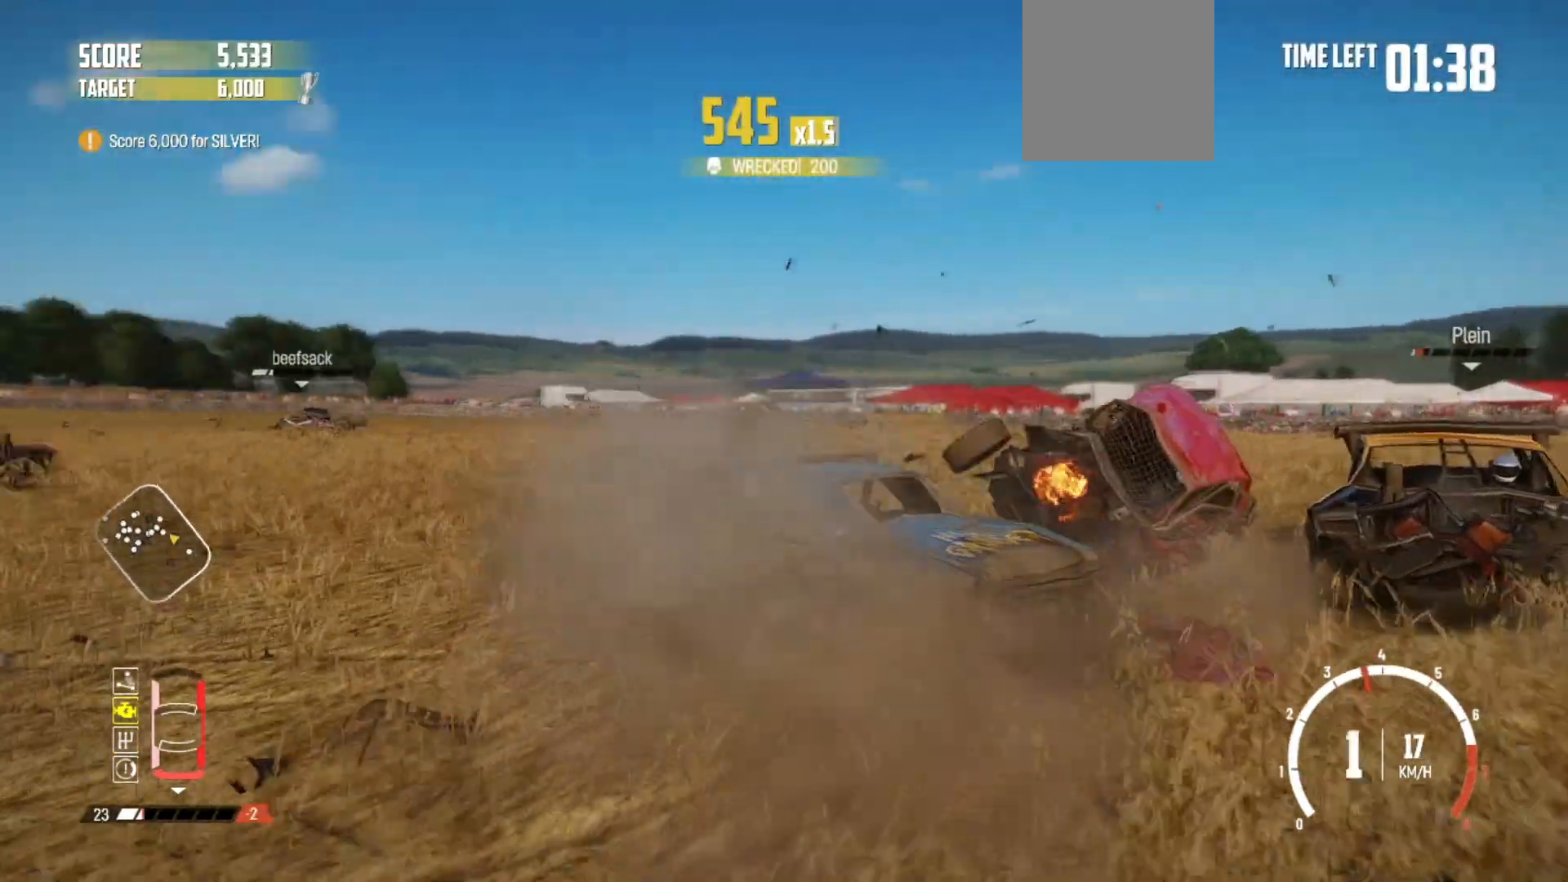
{"buttons": [], "left_stick": "center", "right_stick": "center", "events": [[100, "R1", "down"], [200, "R2", "up"], [267, "R1", "up"], [267, "R2", "down"], [267, "left_stick", "down-left"], [450, "left_stick", "center"], [500, "R2", "up"]]}
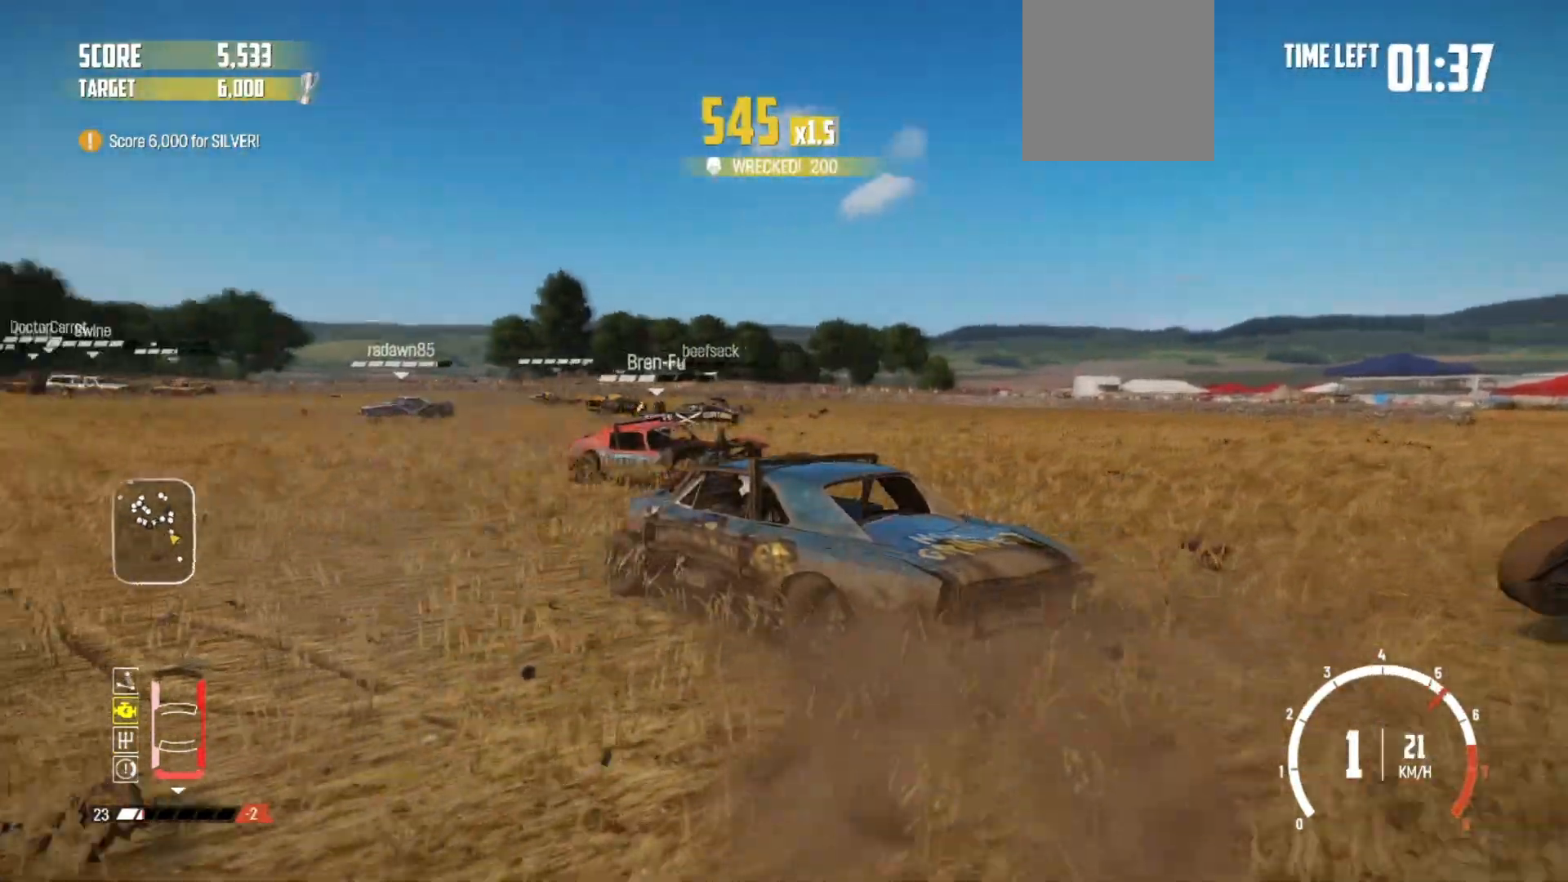
{"buttons": [], "left_stick": "center", "right_stick": "center", "events": [[50, "R2", "down"], [50, "left_stick", "right"], [267, "left_stick", "center"], [467, "R2", "up"]]}
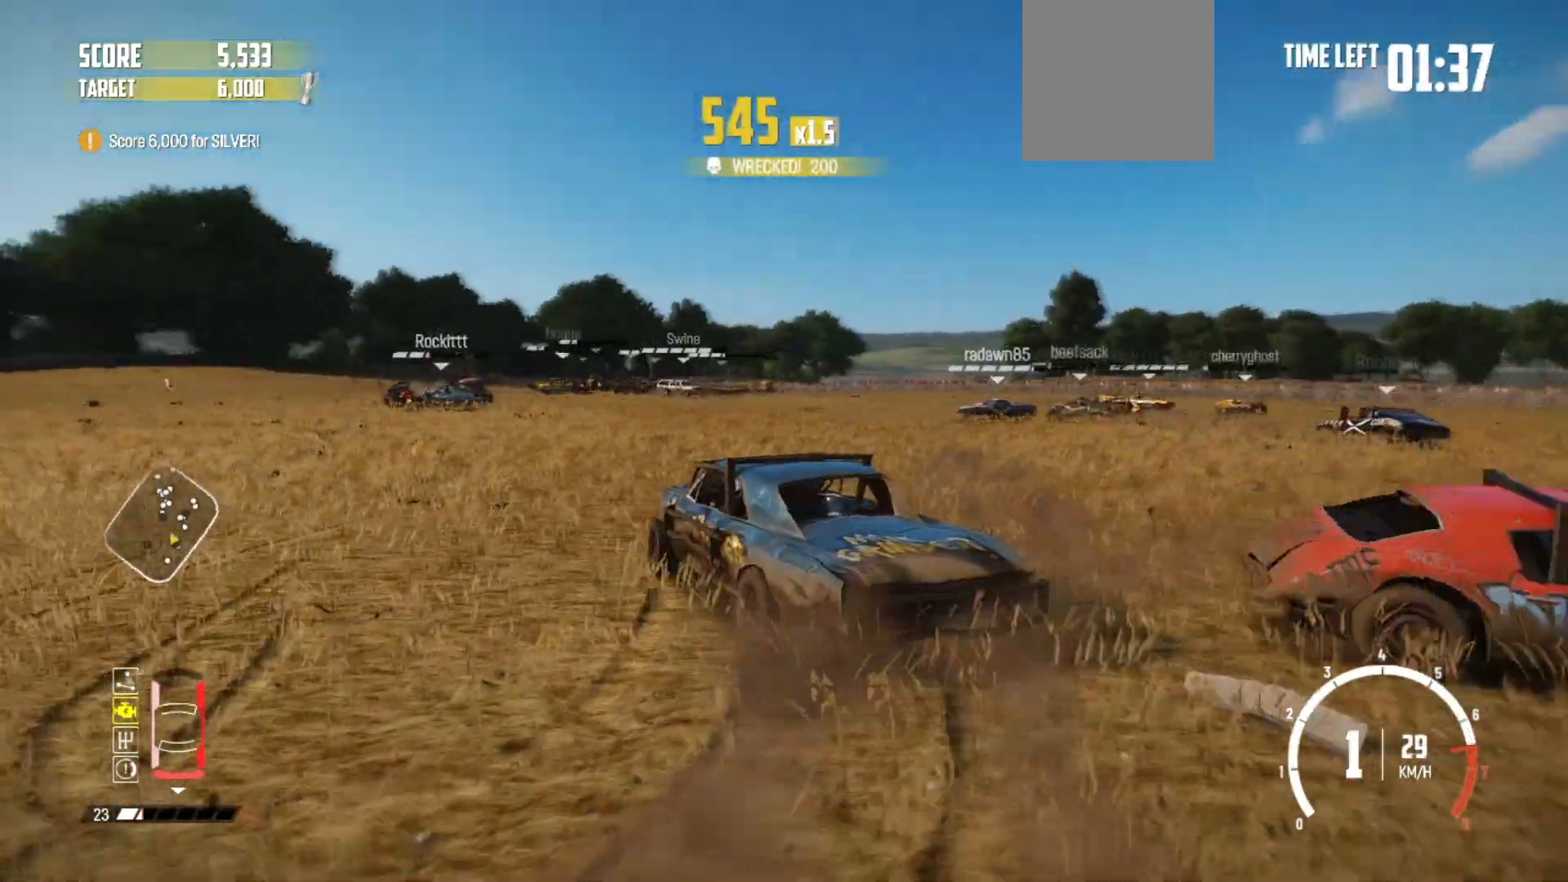
{"buttons": [], "left_stick": "right", "right_stick": "center", "events": [[17, "R2", "down"], [100, "left_stick", "right"], [500, "R2", "up"]]}
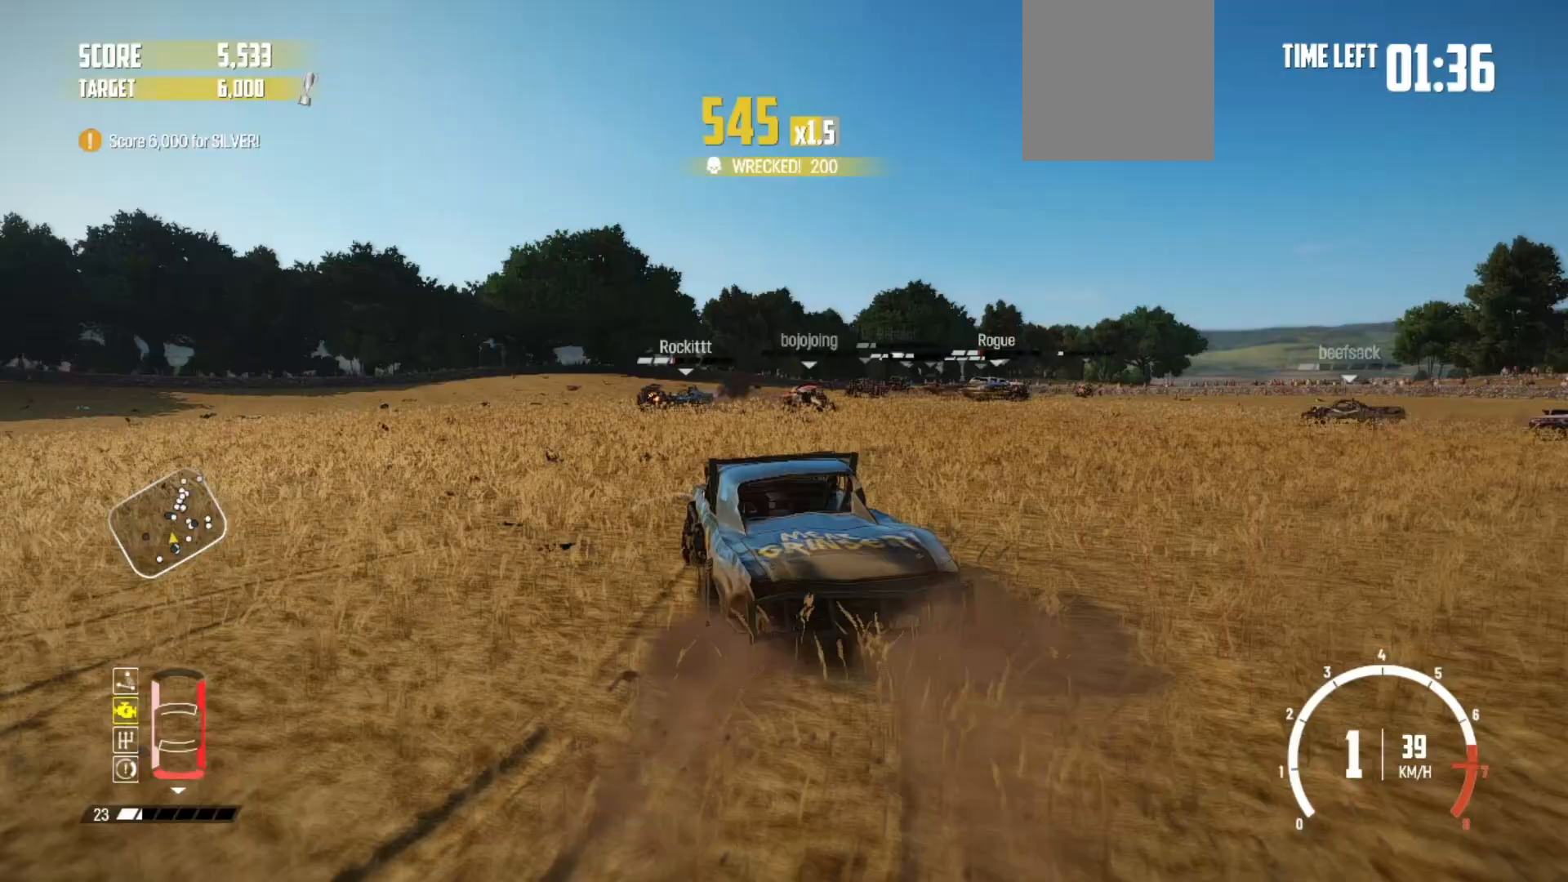
{"buttons": ["R2"], "left_stick": "right", "right_stick": "center", "events": [[17, "left_stick", "center"], [50, "R2", "down"], [100, "left_stick", "down-left"], [217, "left_stick", "center"], [317, "left_stick", "right"]]}
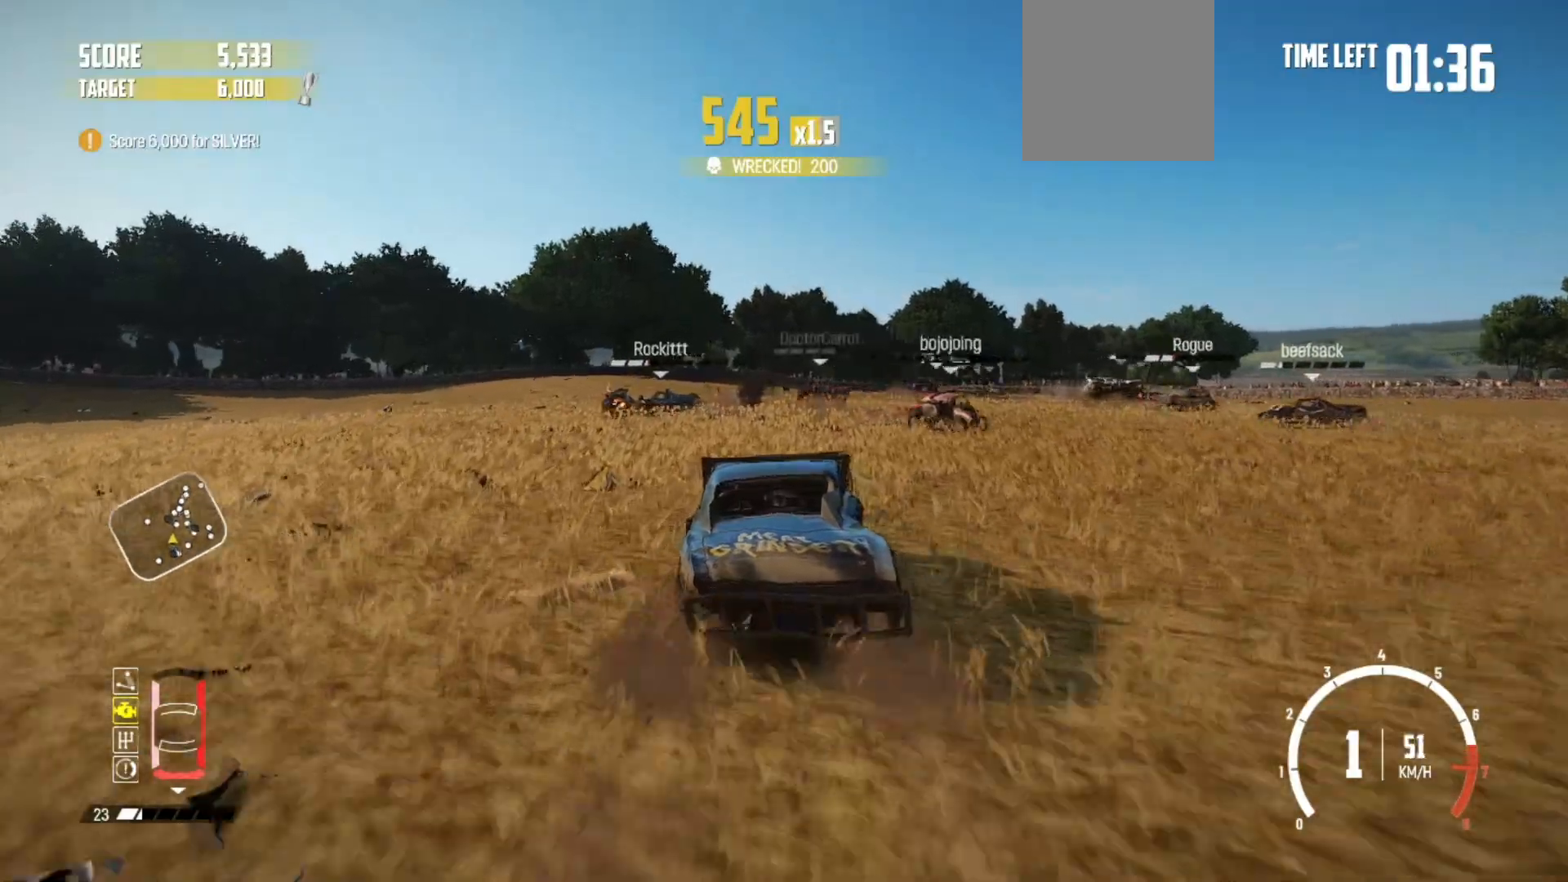
{"buttons": ["R2"], "left_stick": "center", "right_stick": "center", "events": [[167, "left_stick", "center"]]}
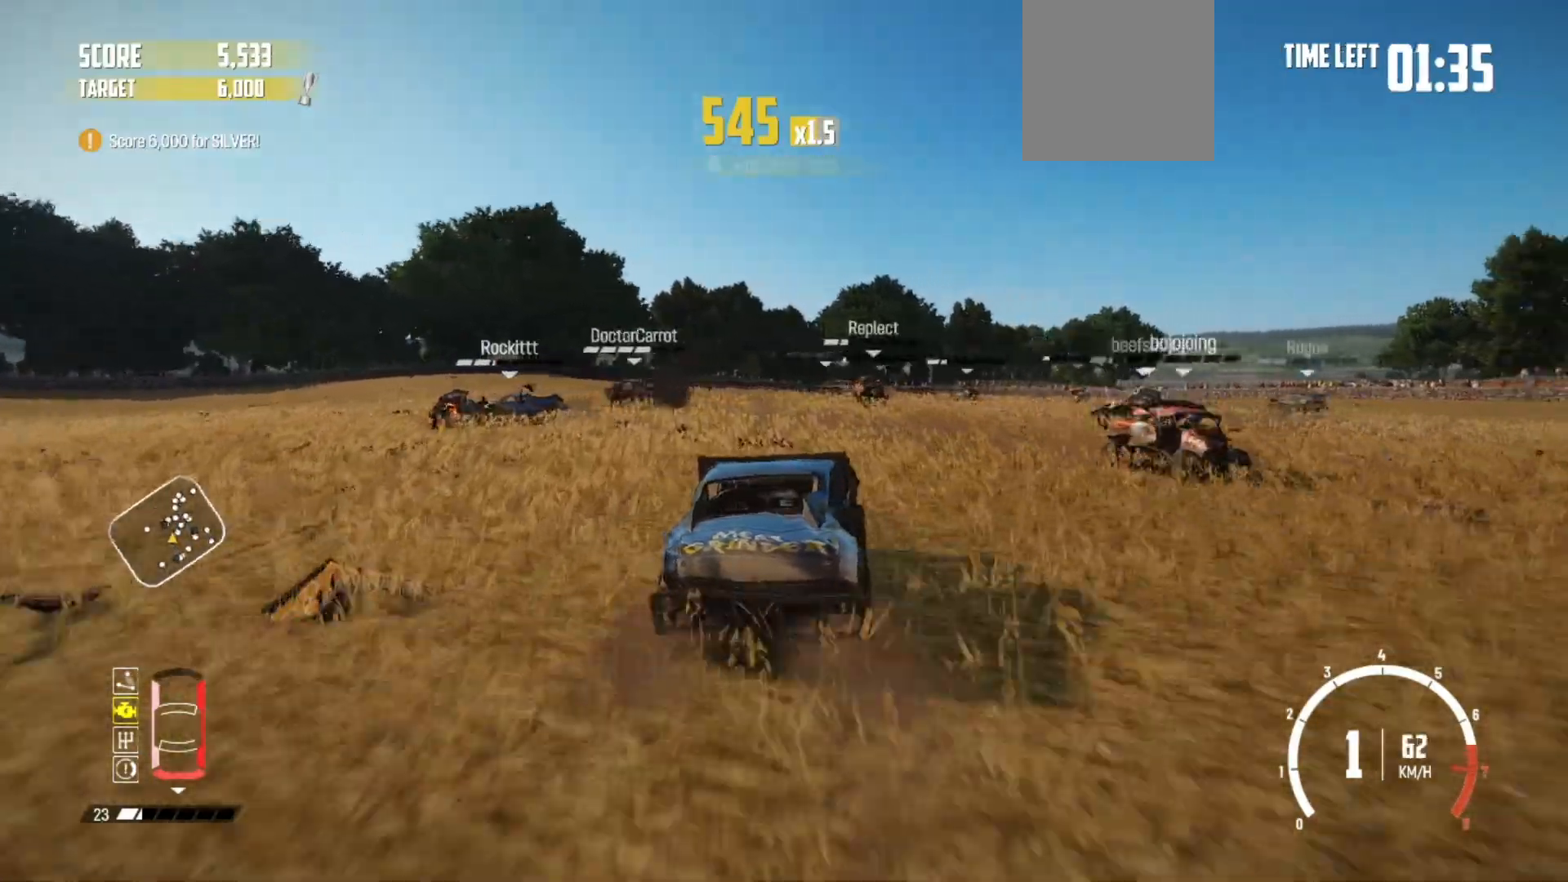
{"buttons": ["R2"], "left_stick": "center", "right_stick": "center", "events": [[100, "left_stick", "left"], [250, "left_stick", "center"], [317, "left_stick", "right"], [467, "left_stick", "center"]]}
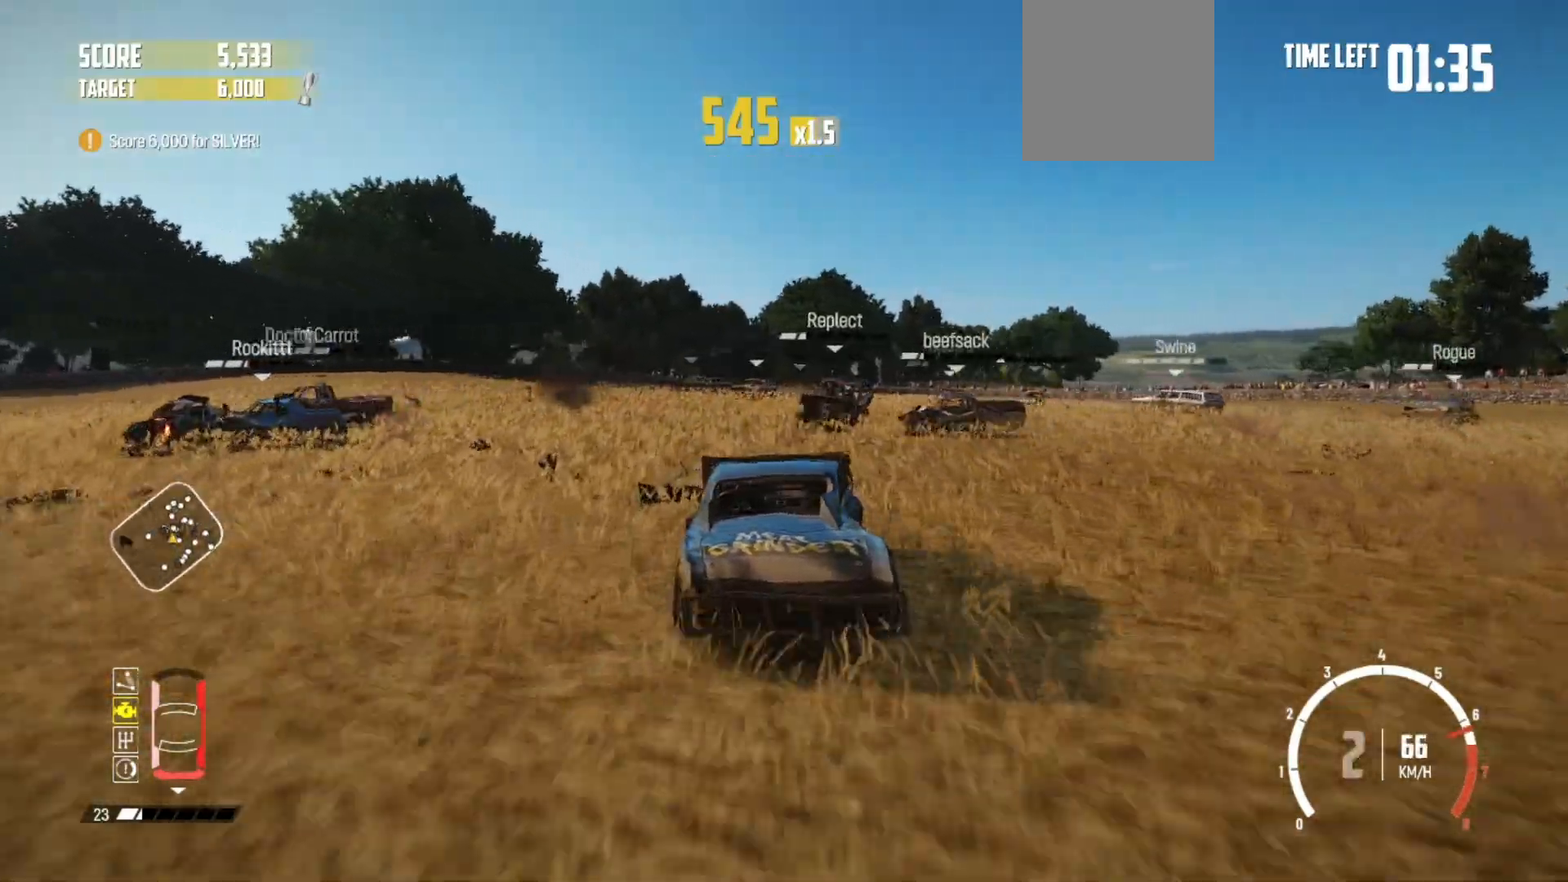
{"buttons": ["R2"], "left_stick": "center", "right_stick": "center", "events": [[67, "left_stick", "left"], [467, "left_stick", "center"]]}
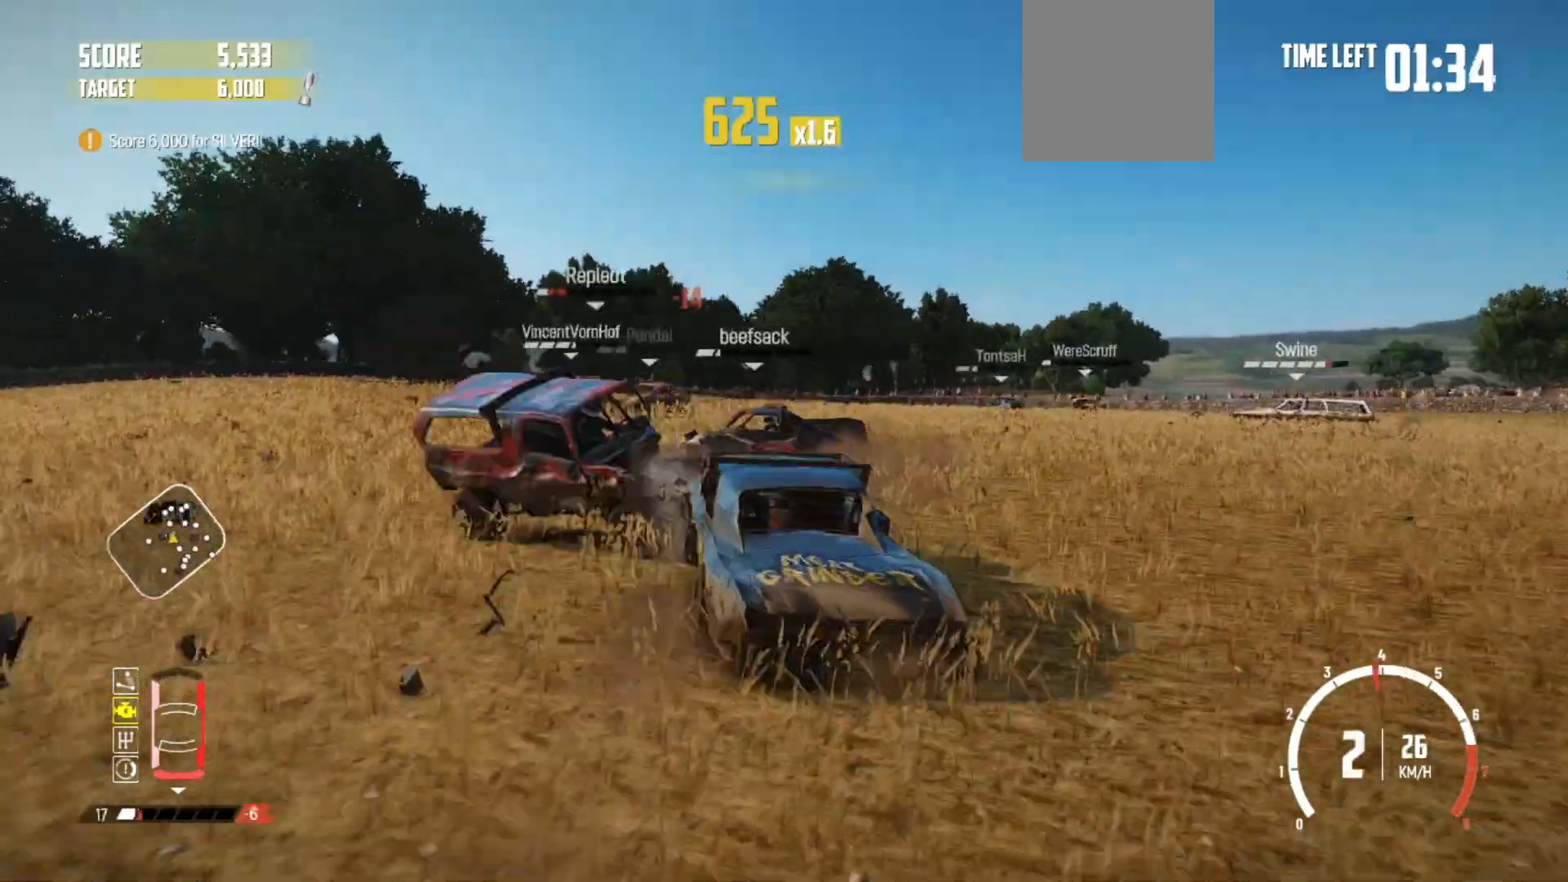
{"buttons": [], "left_stick": "right", "right_stick": "center", "events": [[350, "left_stick", "right"], [467, "R2", "up"]]}
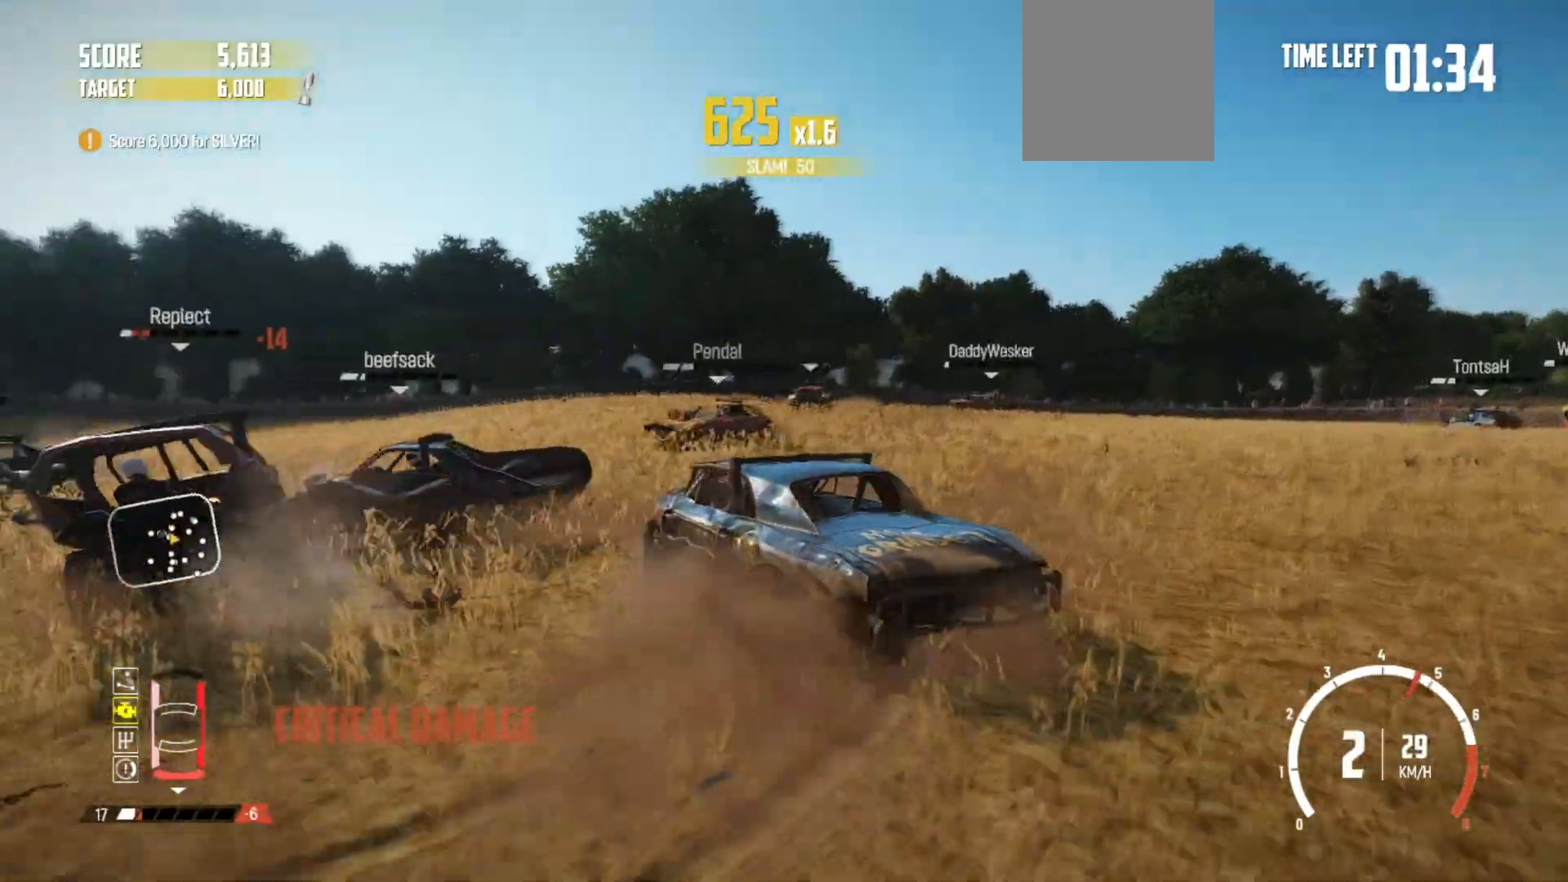
{"buttons": [], "left_stick": "right", "right_stick": "center", "events": [[50, "R2", "down"], [217, "R2", "up"], [300, "R2", "down"], [500, "R2", "up"]]}
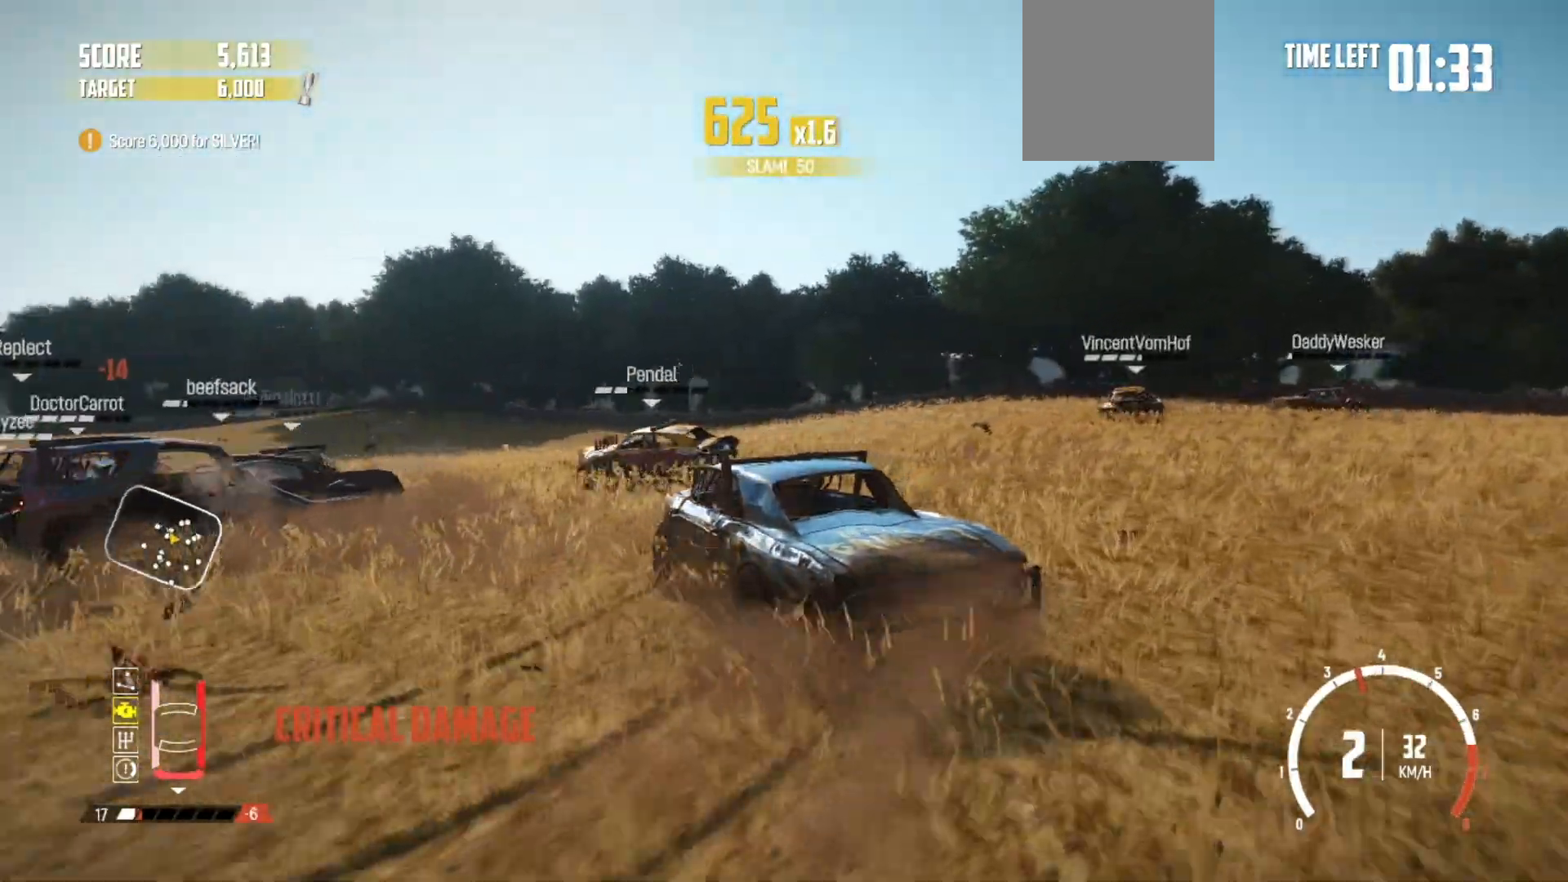
{"buttons": ["R2"], "left_stick": "center", "right_stick": "center", "events": [[17, "R2", "down"], [67, "left_stick", "center"]]}
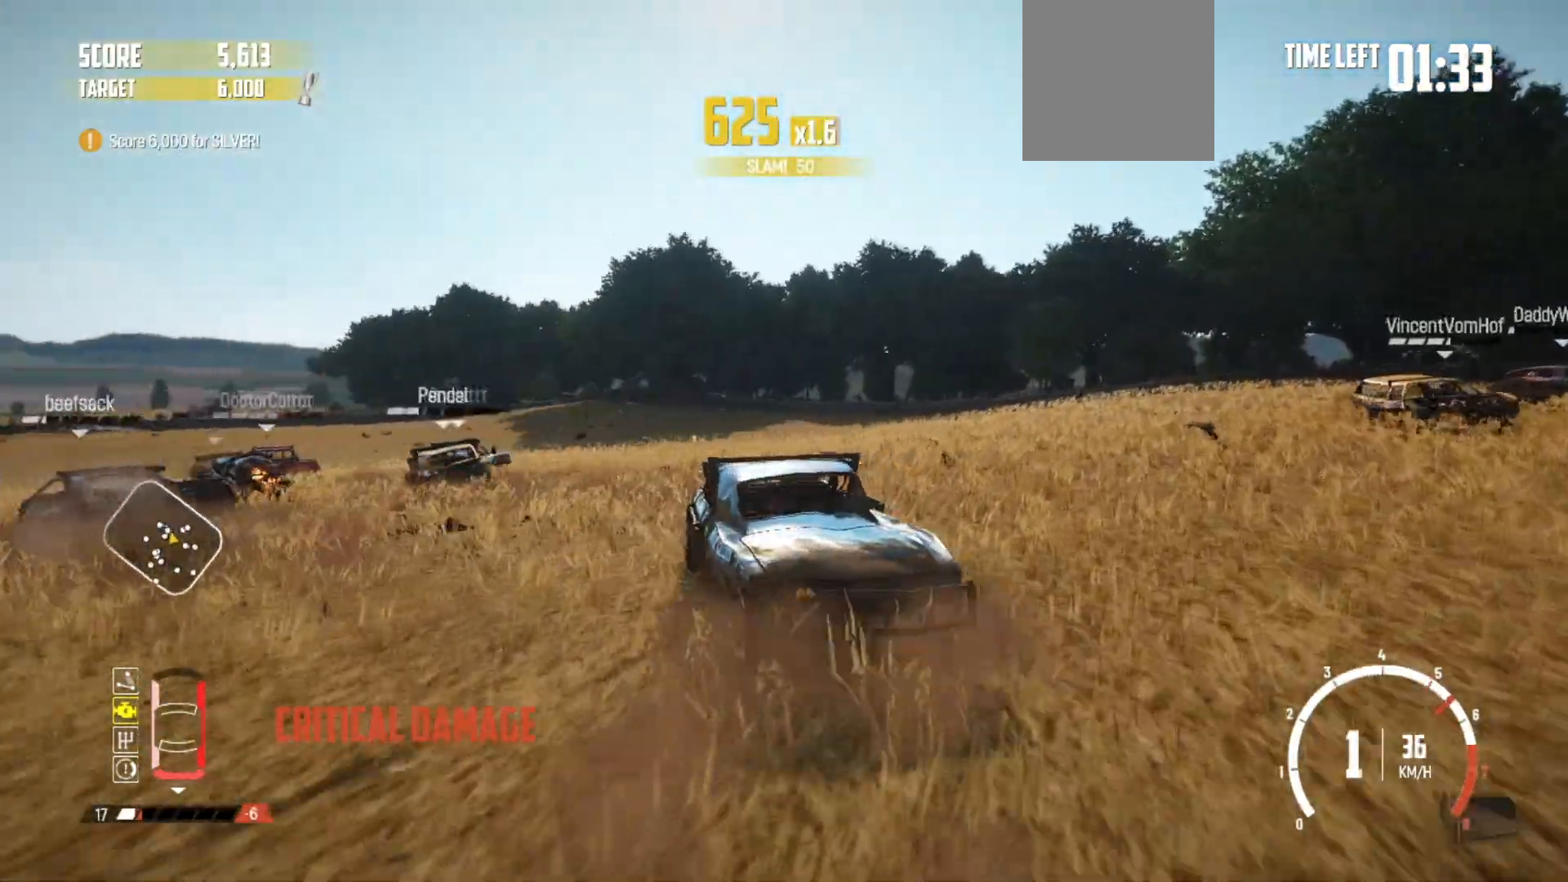
{"buttons": ["R2"], "left_stick": "center", "right_stick": "center", "events": [[17, "left_stick", "down-left"], [117, "left_stick", "center"], [167, "left_stick", "right"], [467, "left_stick", "center"]]}
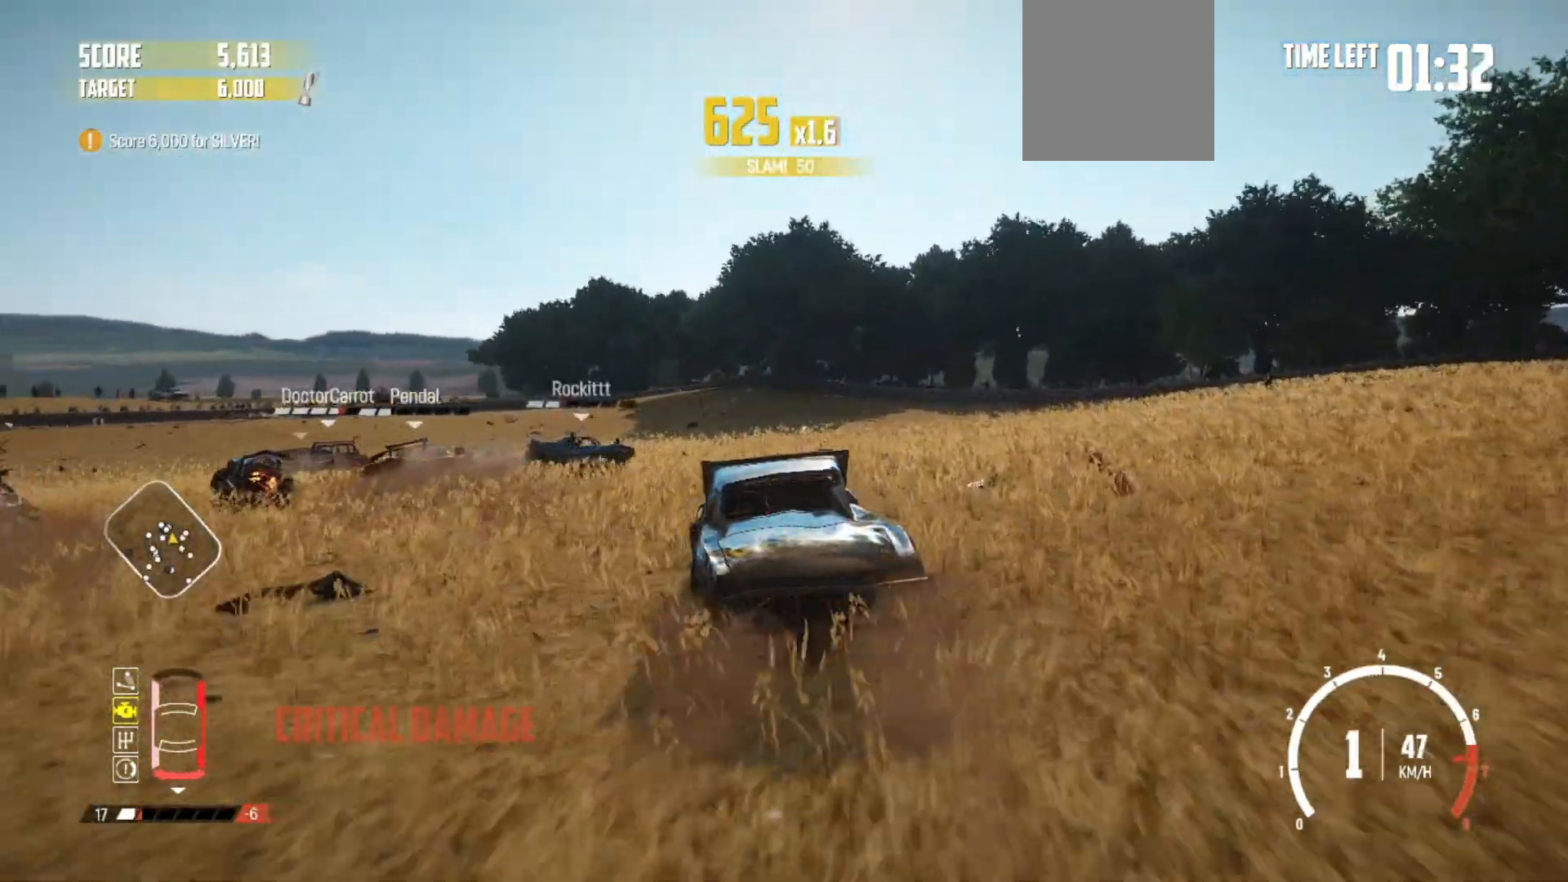
{"buttons": ["R2"], "left_stick": "left", "right_stick": "center", "events": [[117, "left_stick", "down-left"], [267, "left_stick", "center"], [367, "left_stick", "left"]]}
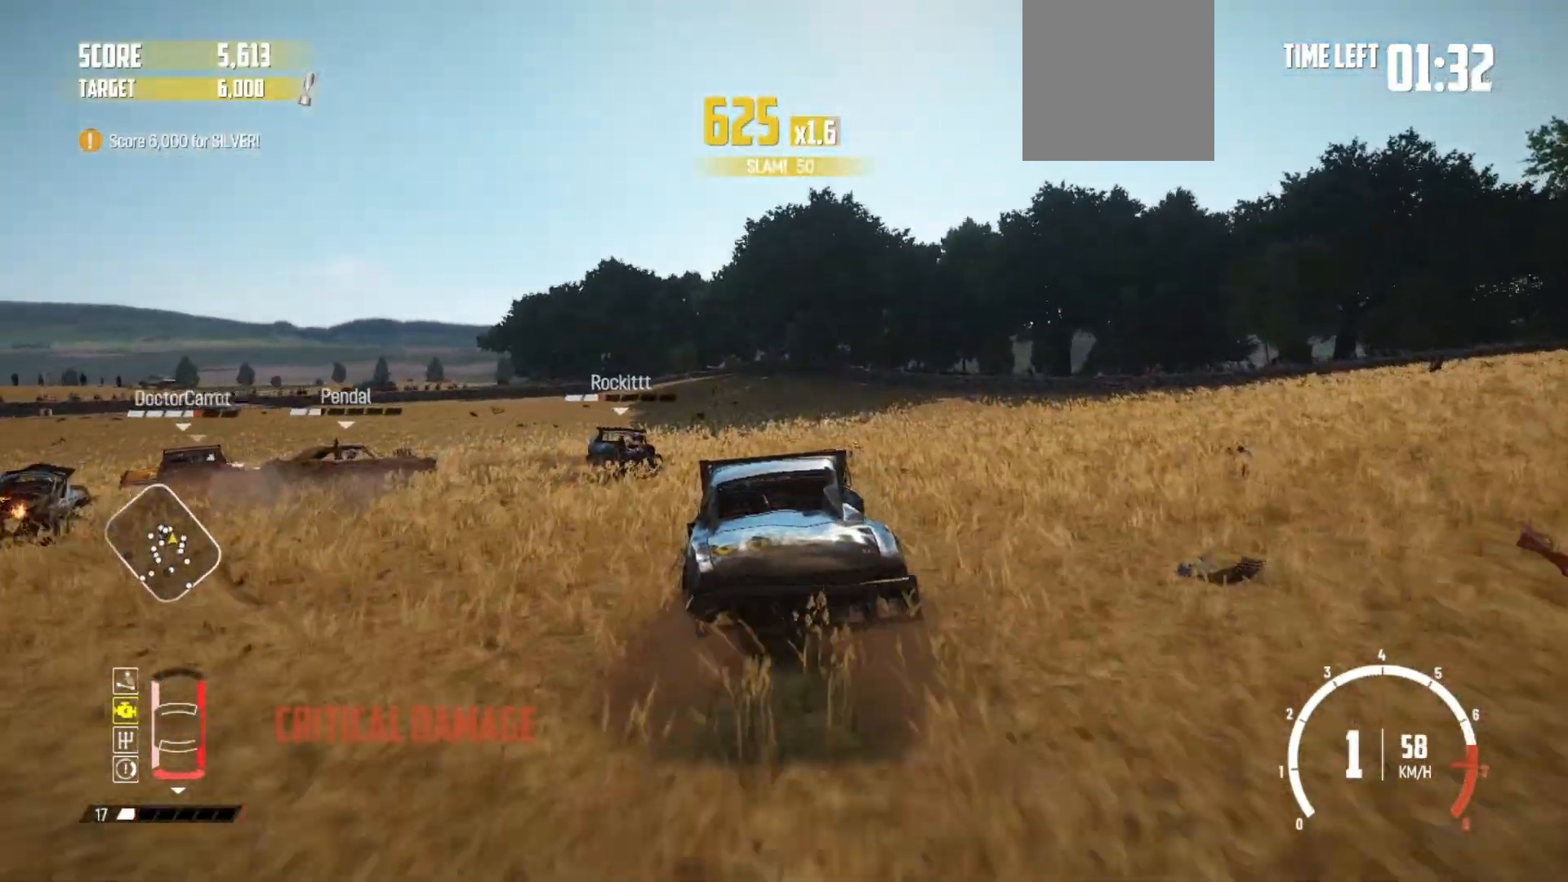
{"buttons": ["R2"], "left_stick": "down-left", "right_stick": "center", "events": [[117, "left_stick", "center"], [267, "left_stick", "down-left"]]}
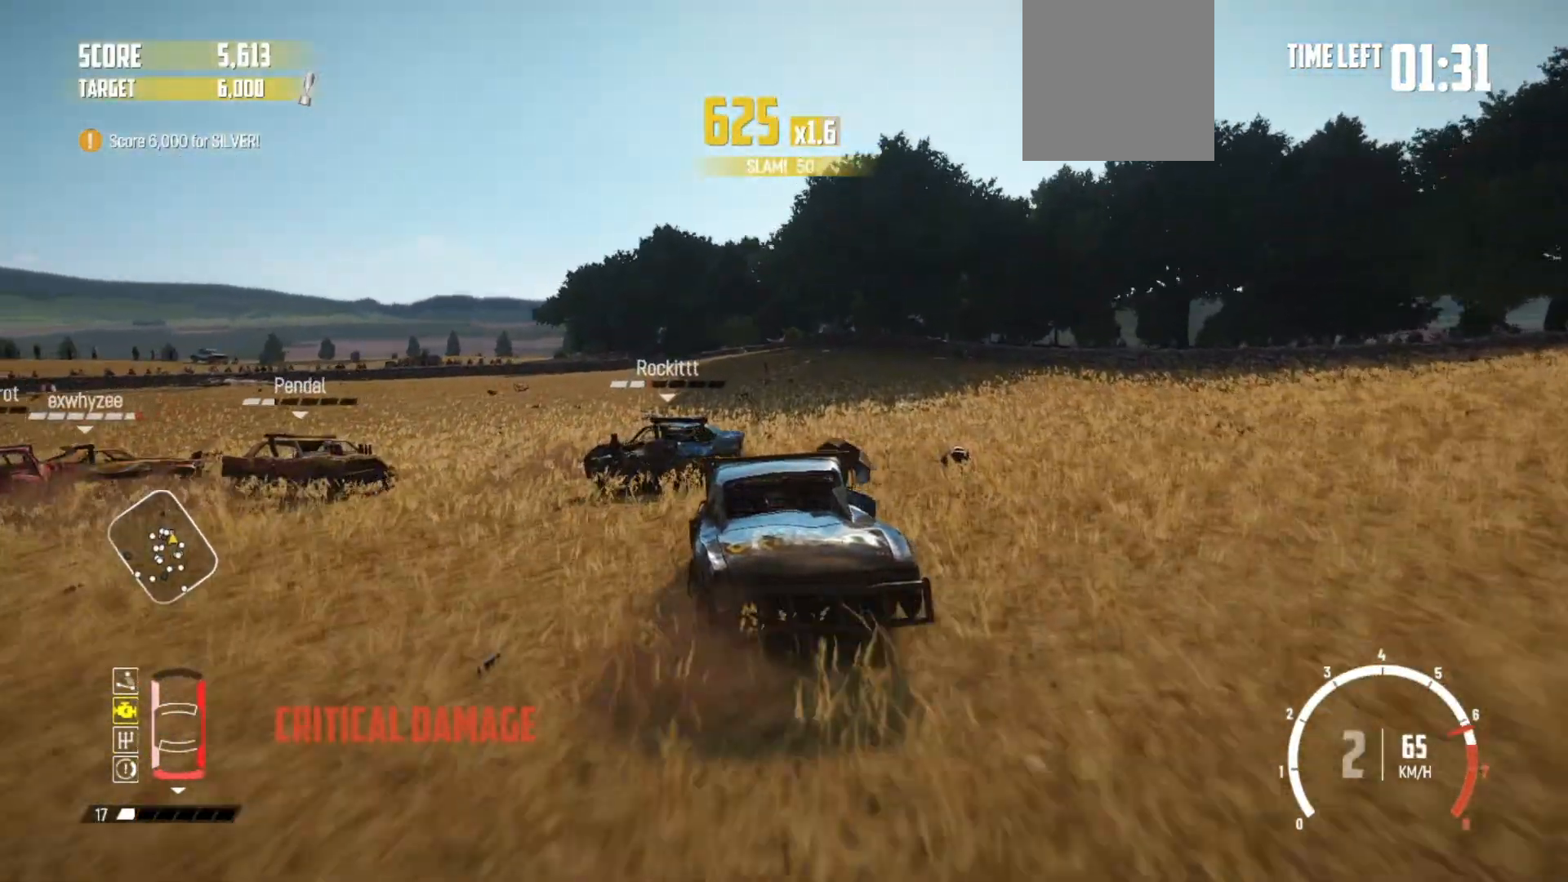
{"buttons": ["R2"], "left_stick": "center", "right_stick": "center", "events": [[450, "left_stick", "center"]]}
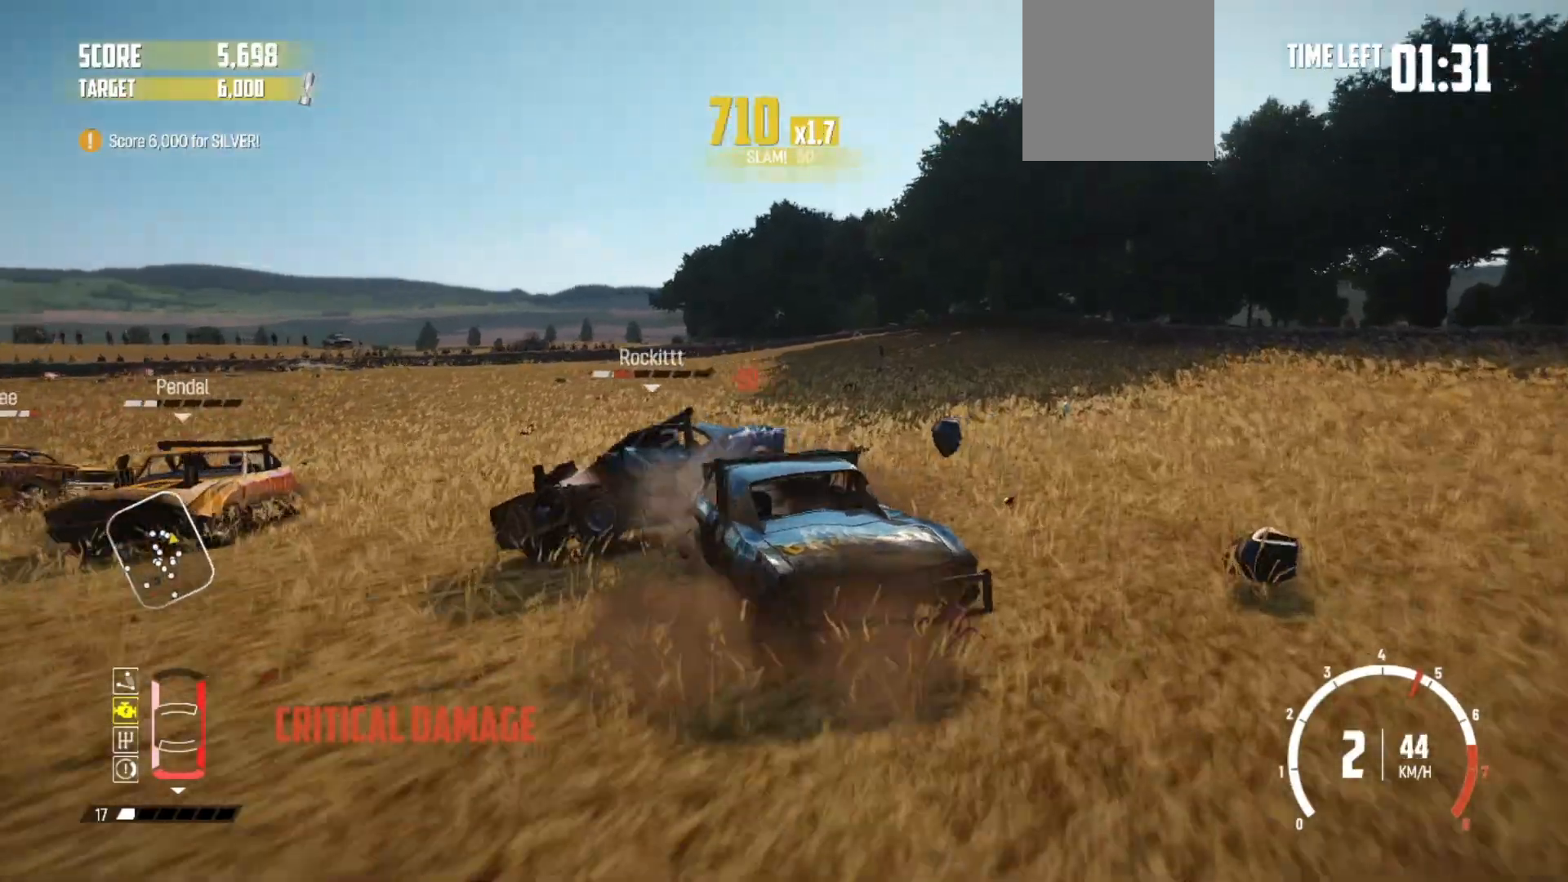
{"buttons": ["R2"], "left_stick": "right", "right_stick": "center", "events": [[317, "left_stick", "right"]]}
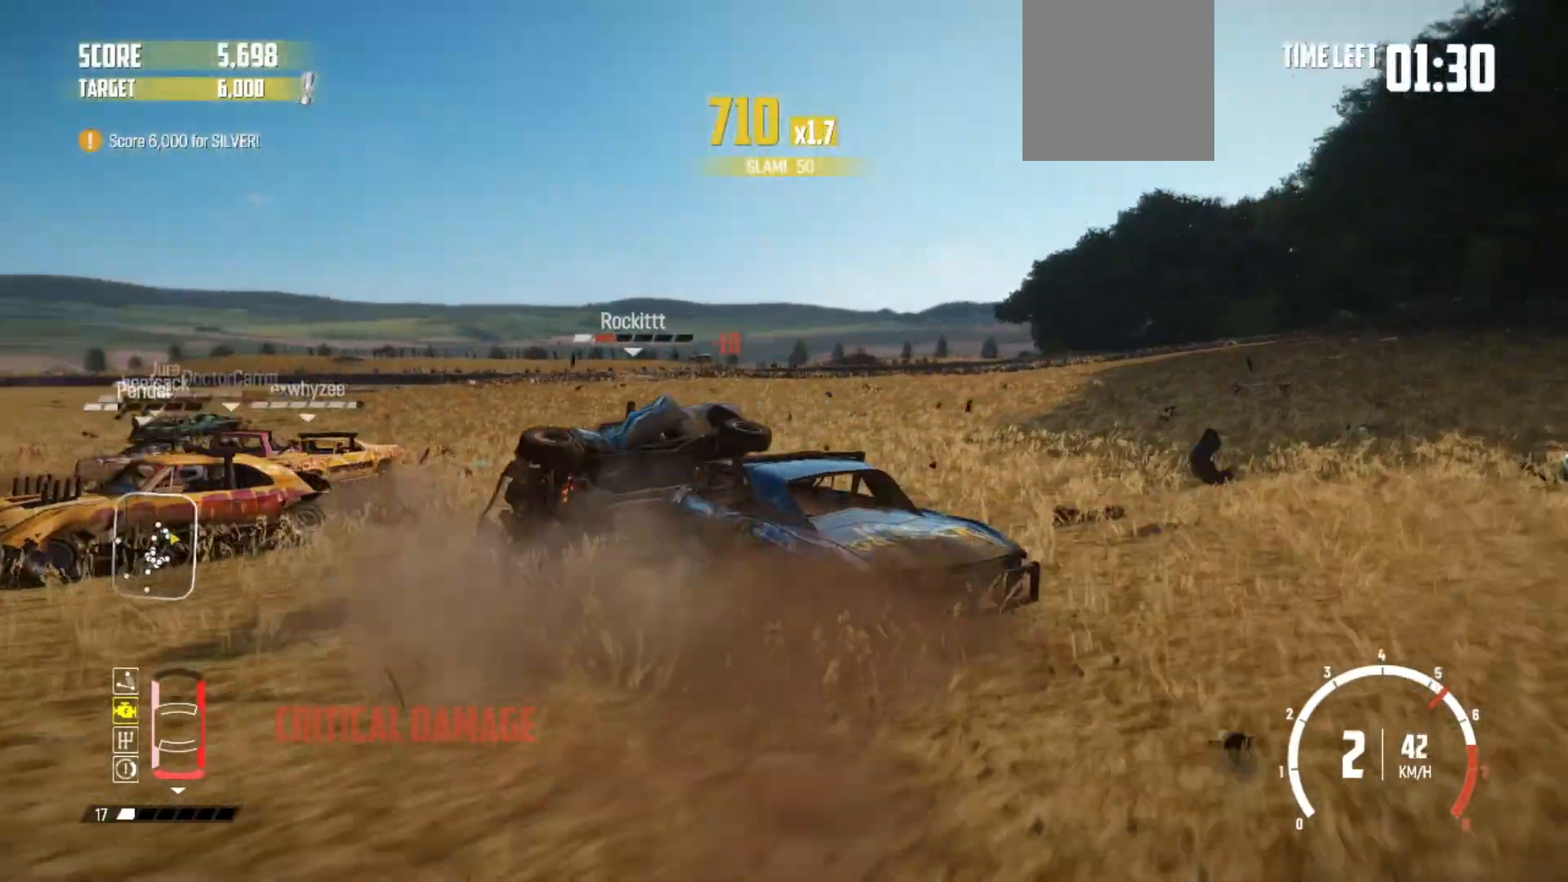
{"buttons": ["R2"], "left_stick": "right", "right_stick": "center", "events": [[67, "R1", "down"], [67, "left_stick", "center"], [167, "R1", "up"], [417, "left_stick", "right"]]}
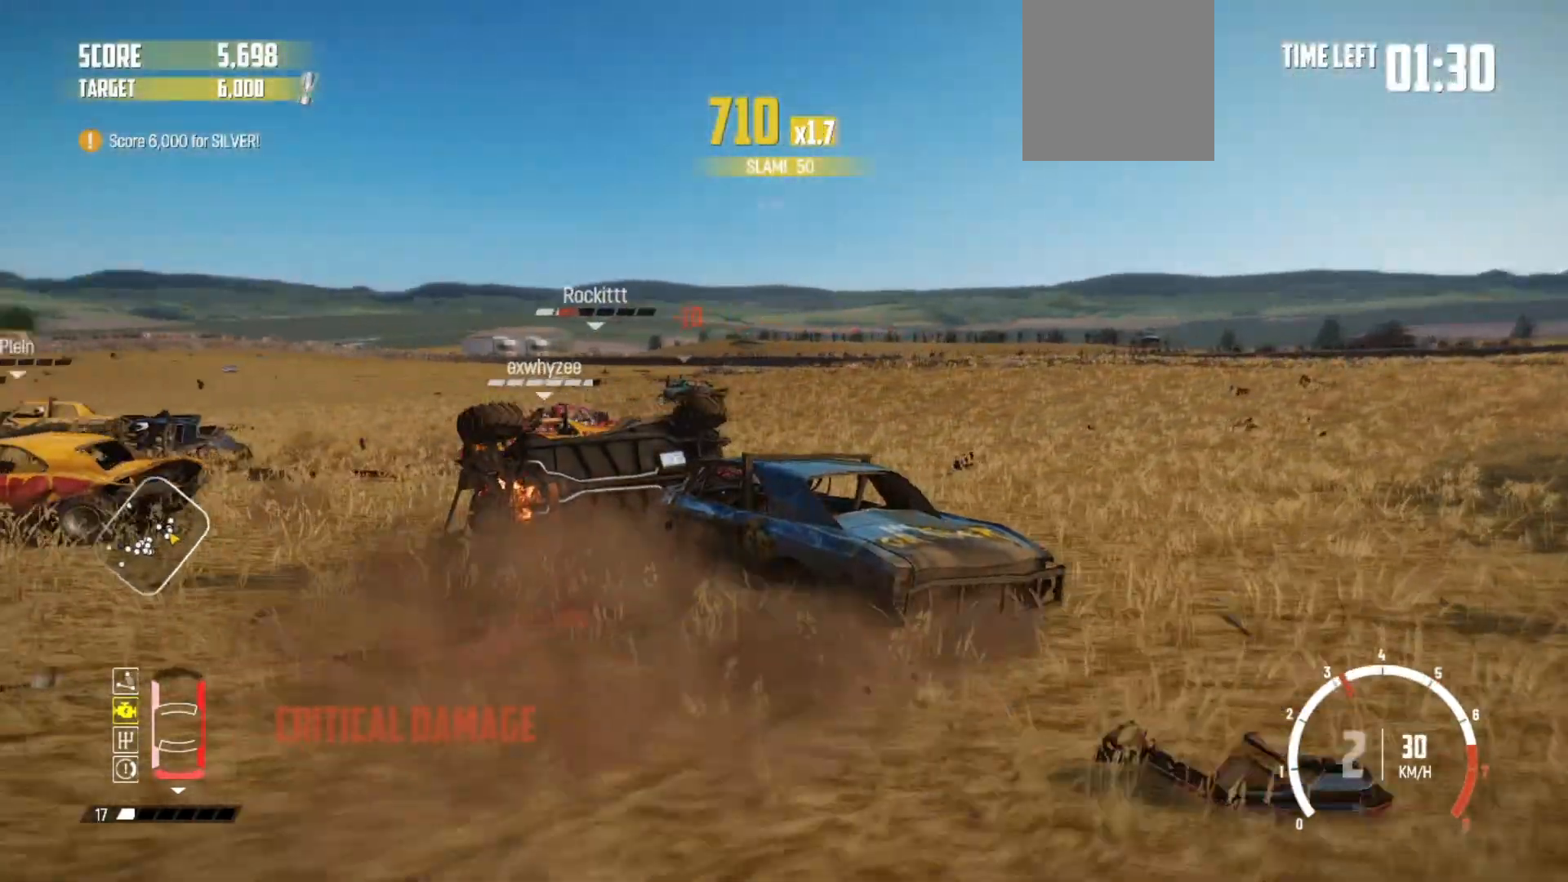
{"buttons": ["R2"], "left_stick": "right", "right_stick": "center", "events": [[67, "R2", "up"], [217, "R2", "down"]]}
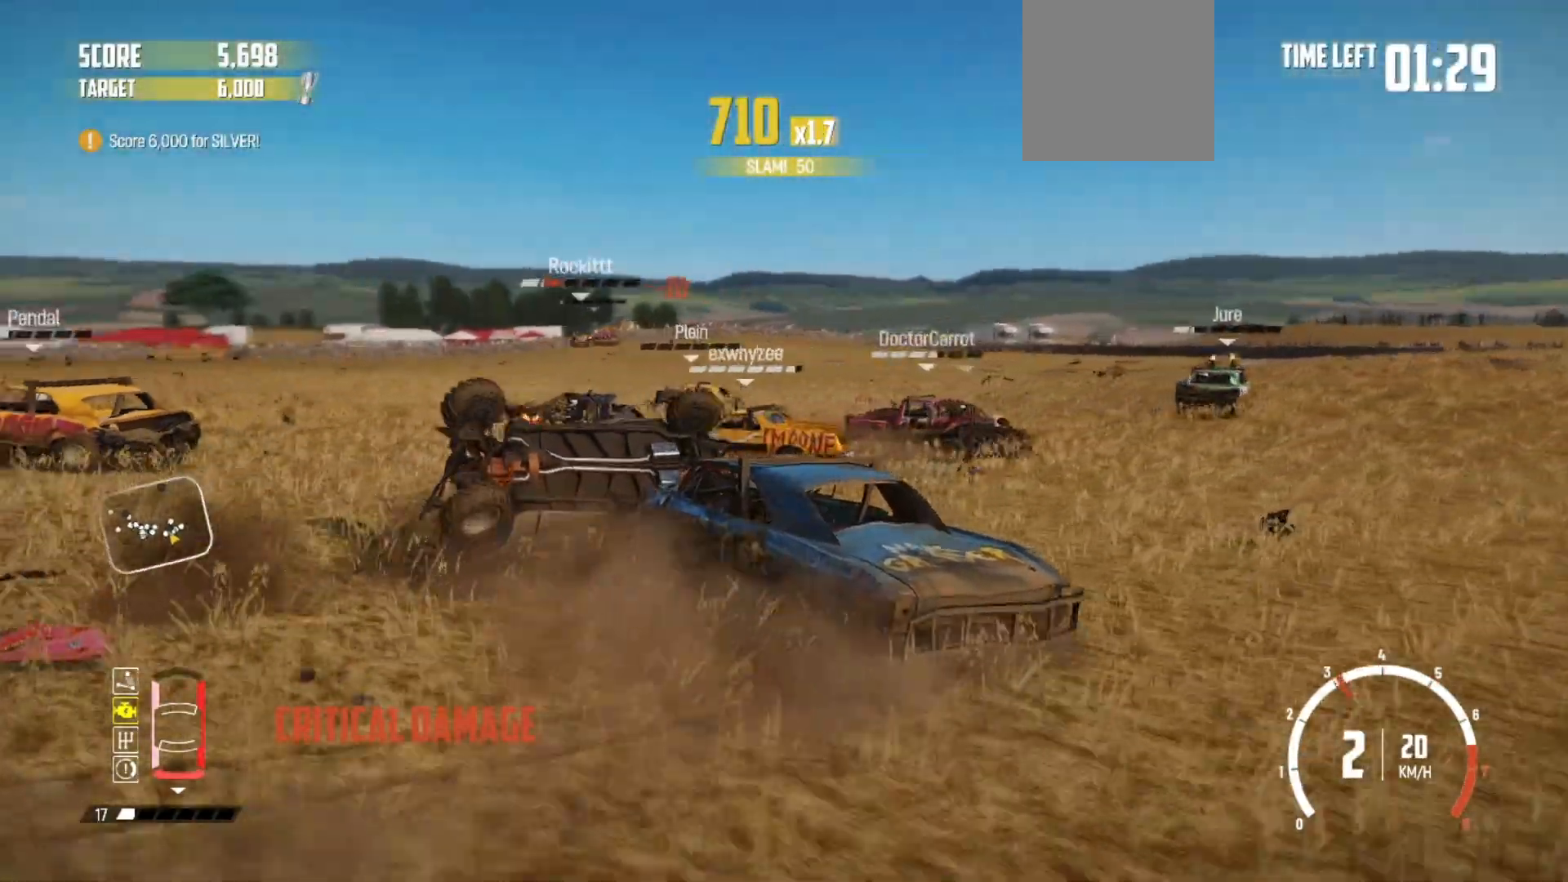
{"buttons": ["R2"], "left_stick": "down-left", "right_stick": "center", "events": [[67, "X", "down"], [100, "left_stick", "center"], [167, "X", "up"], [450, "left_stick", "down-left"]]}
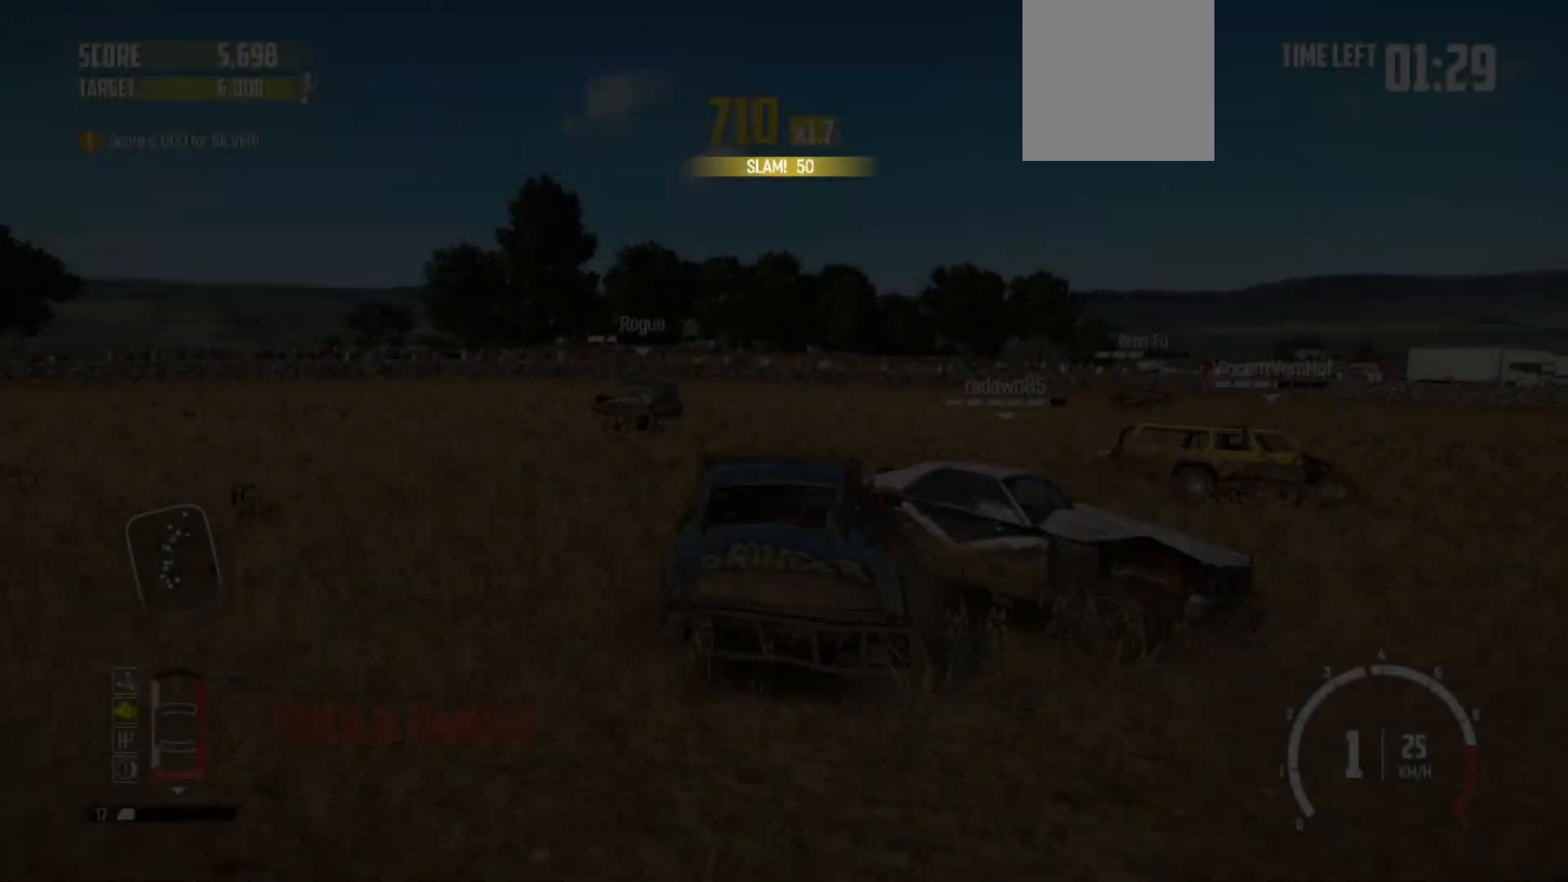
{"buttons": ["R2"], "left_stick": "down-left", "right_stick": "center", "events": []}
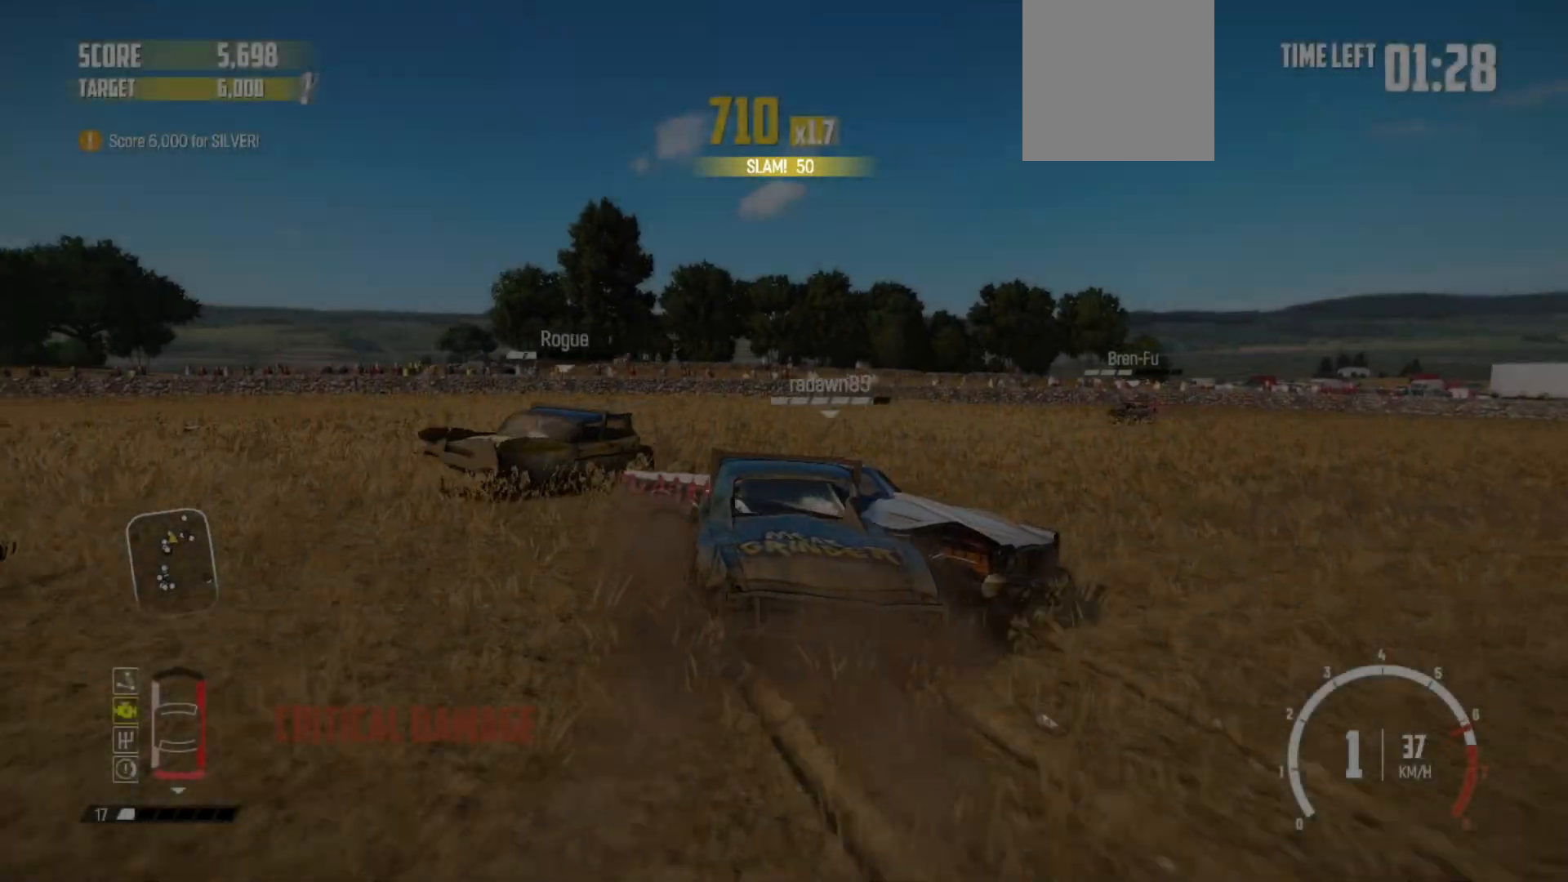
{"buttons": ["R2"], "left_stick": "down-left", "right_stick": "center", "events": [[17, "R2", "up"], [67, "R2", "down"], [267, "R2", "up"], [317, "R2", "down"]]}
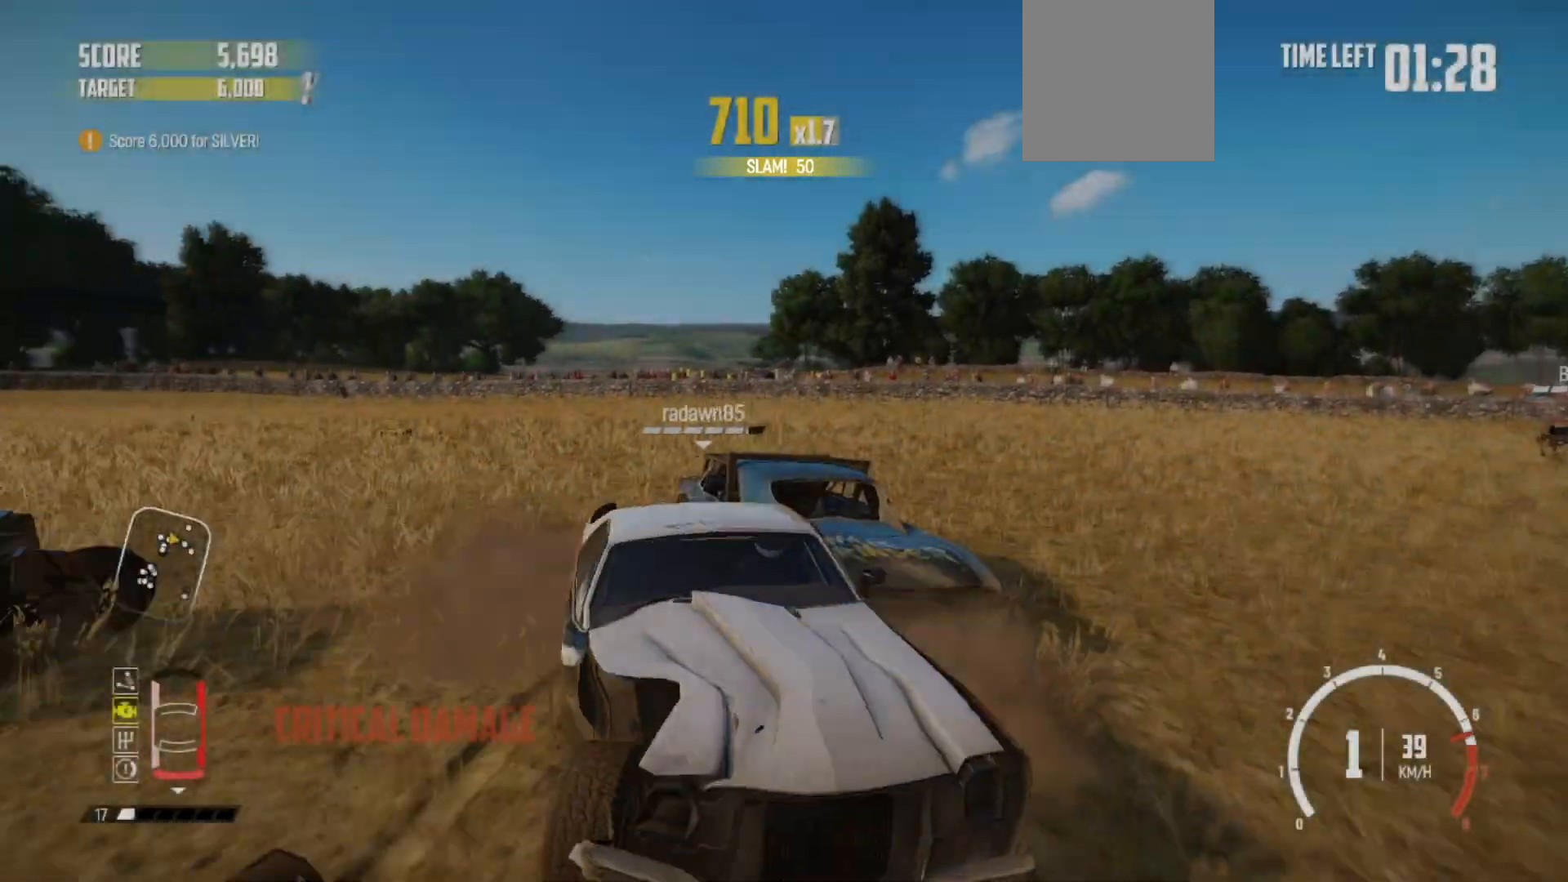
{"buttons": ["R2"], "left_stick": "down-left", "right_stick": "center", "events": [[17, "R1", "down"], [150, "R2", "up"], [200, "R1", "up"], [267, "R2", "down"], [417, "R2", "up"], [467, "R2", "down"]]}
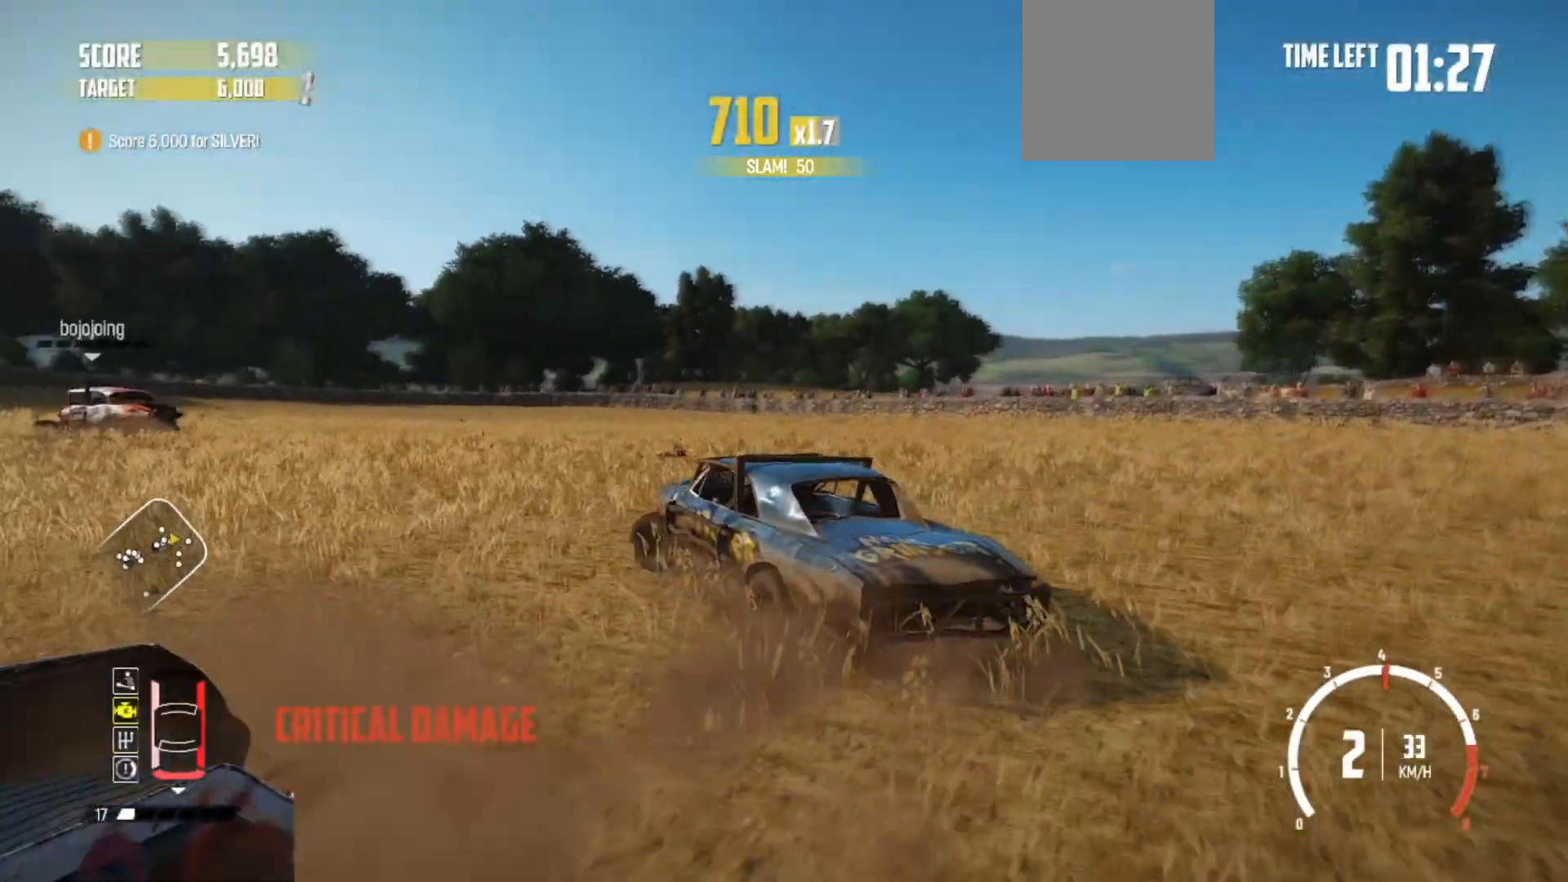
{"buttons": ["R2"], "left_stick": "right", "right_stick": "center", "events": [[17, "left_stick", "center"], [367, "R2", "up"], [417, "R2", "down"], [450, "left_stick", "right"]]}
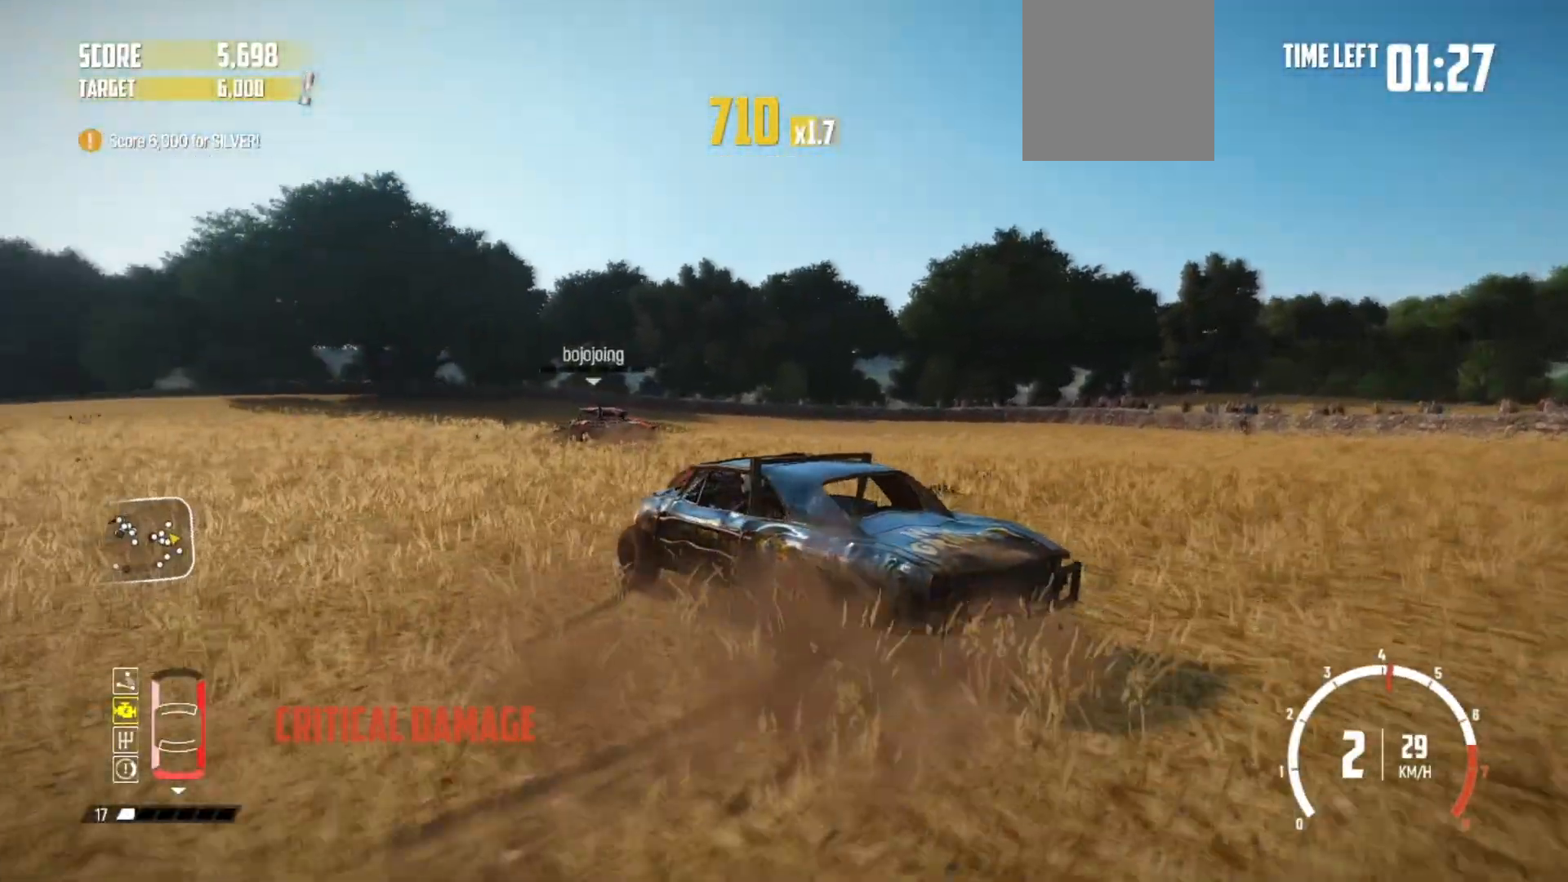
{"buttons": ["R2"], "left_stick": "right", "right_stick": "center", "events": [[67, "R2", "up"], [150, "R2", "down"]]}
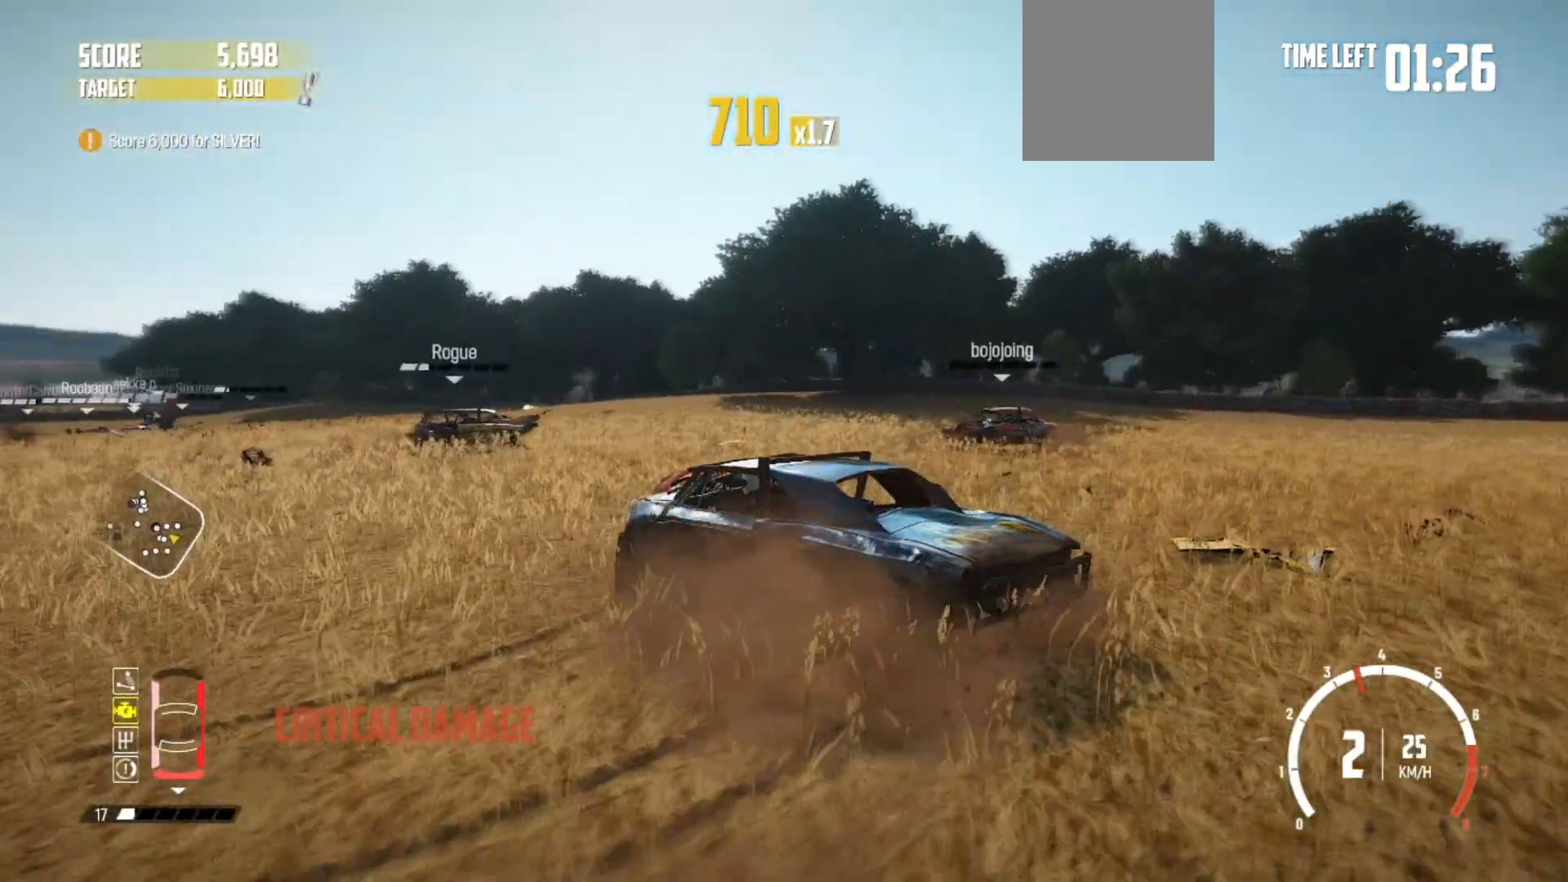
{"buttons": ["R2"], "left_stick": "right", "right_stick": "center", "events": [[50, "R2", "up"], [67, "R2", "down"], [267, "left_stick", "center"], [350, "left_stick", "right"]]}
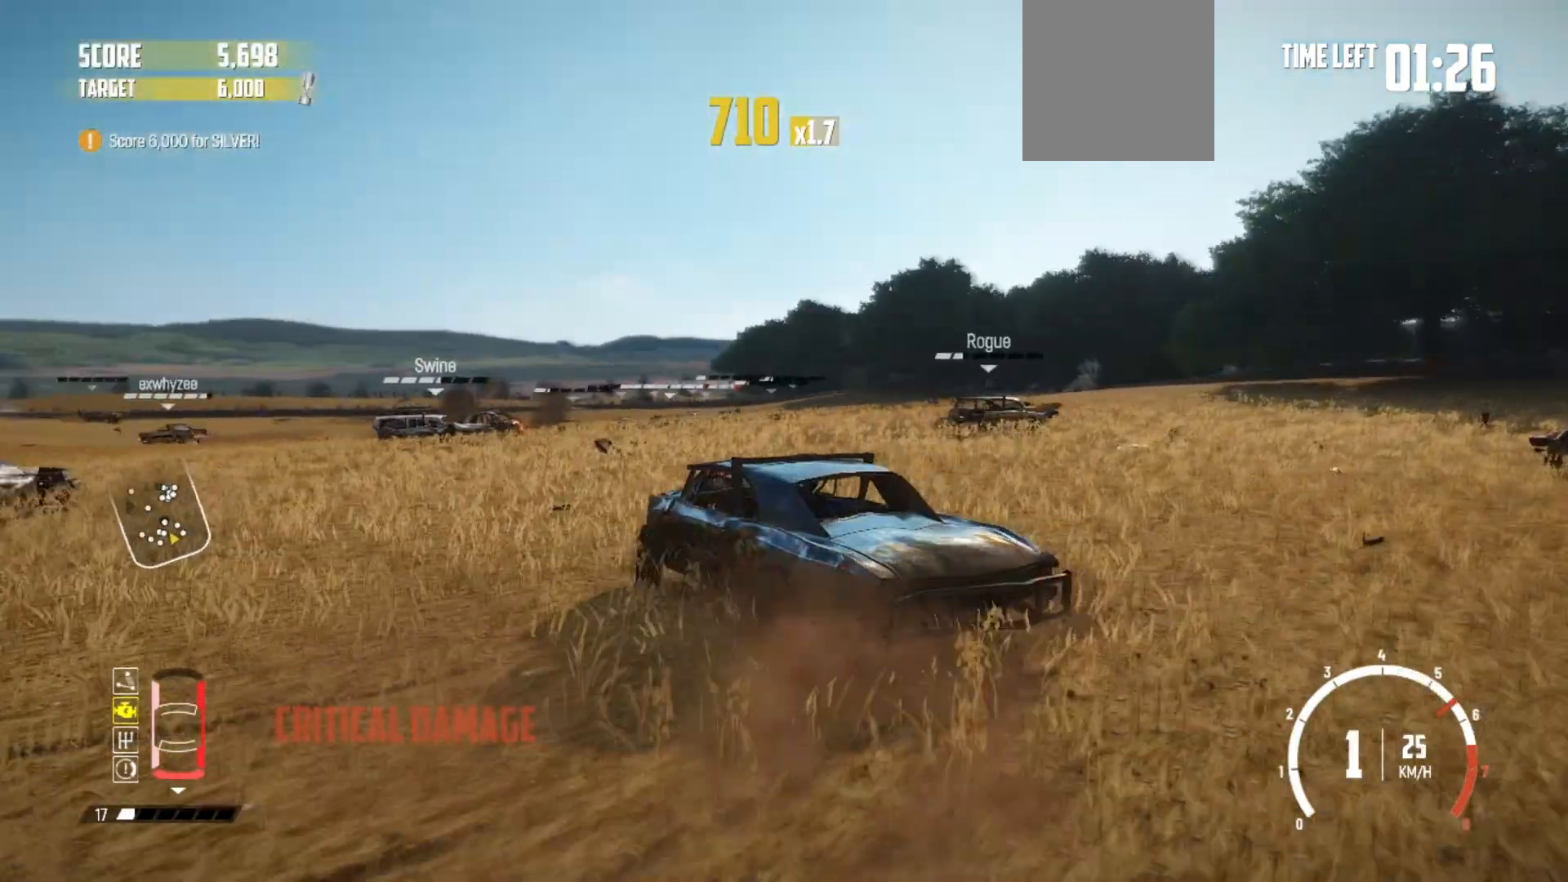
{"buttons": ["R2"], "left_stick": "right", "right_stick": "center", "events": [[167, "left_stick", "center"], [400, "left_stick", "right"]]}
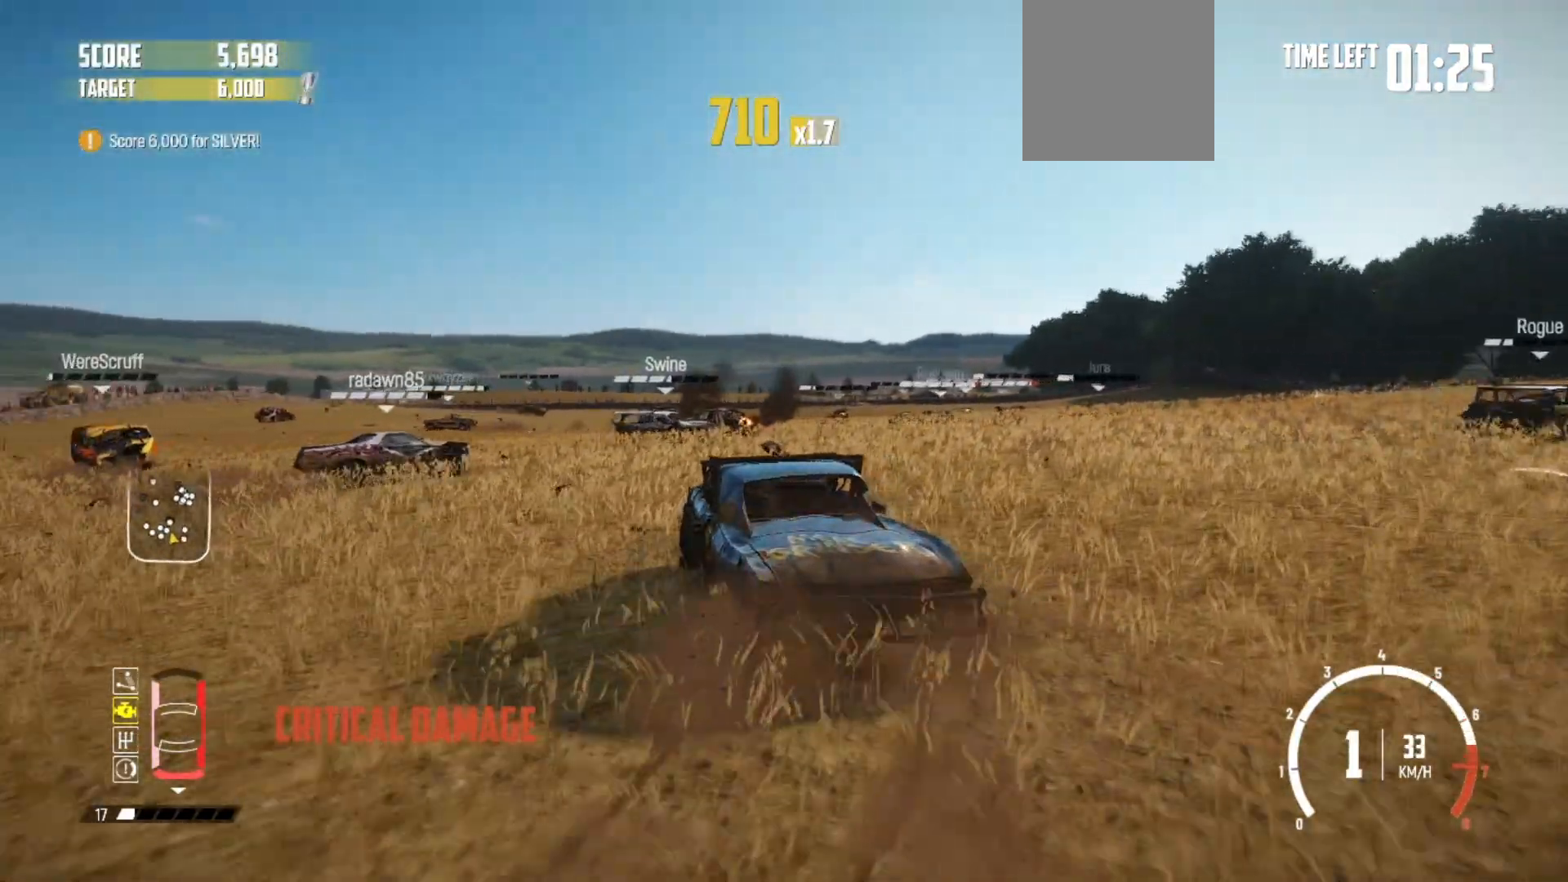
{"buttons": ["R2"], "left_stick": "center", "right_stick": "center", "events": [[50, "left_stick", "center"]]}
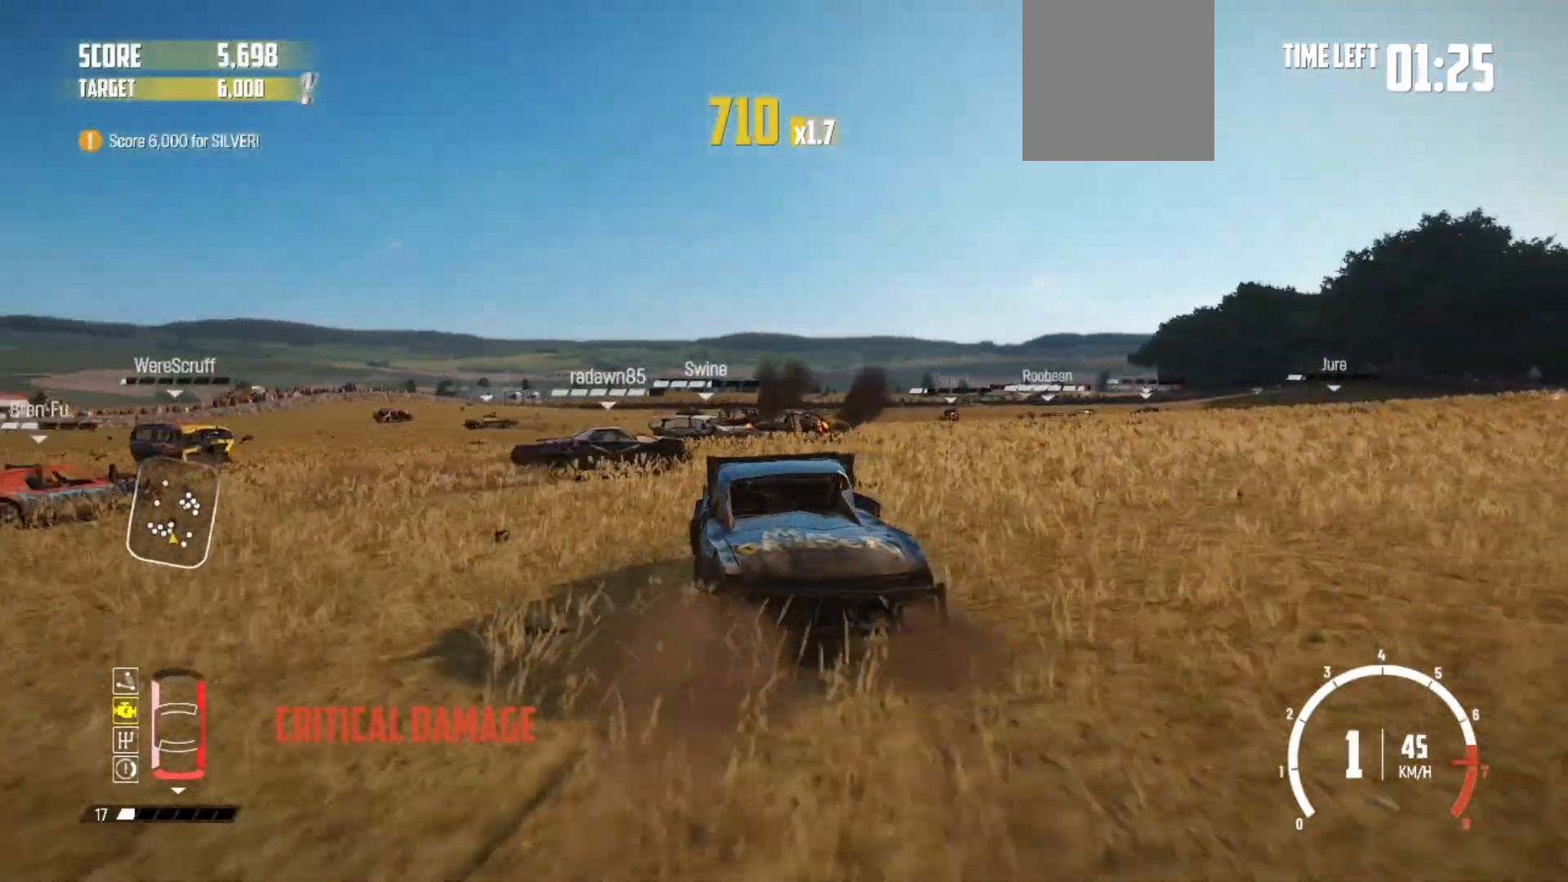
{"buttons": ["R2"], "left_stick": "down-left", "right_stick": "center", "events": [[67, "left_stick", "down-left"]]}
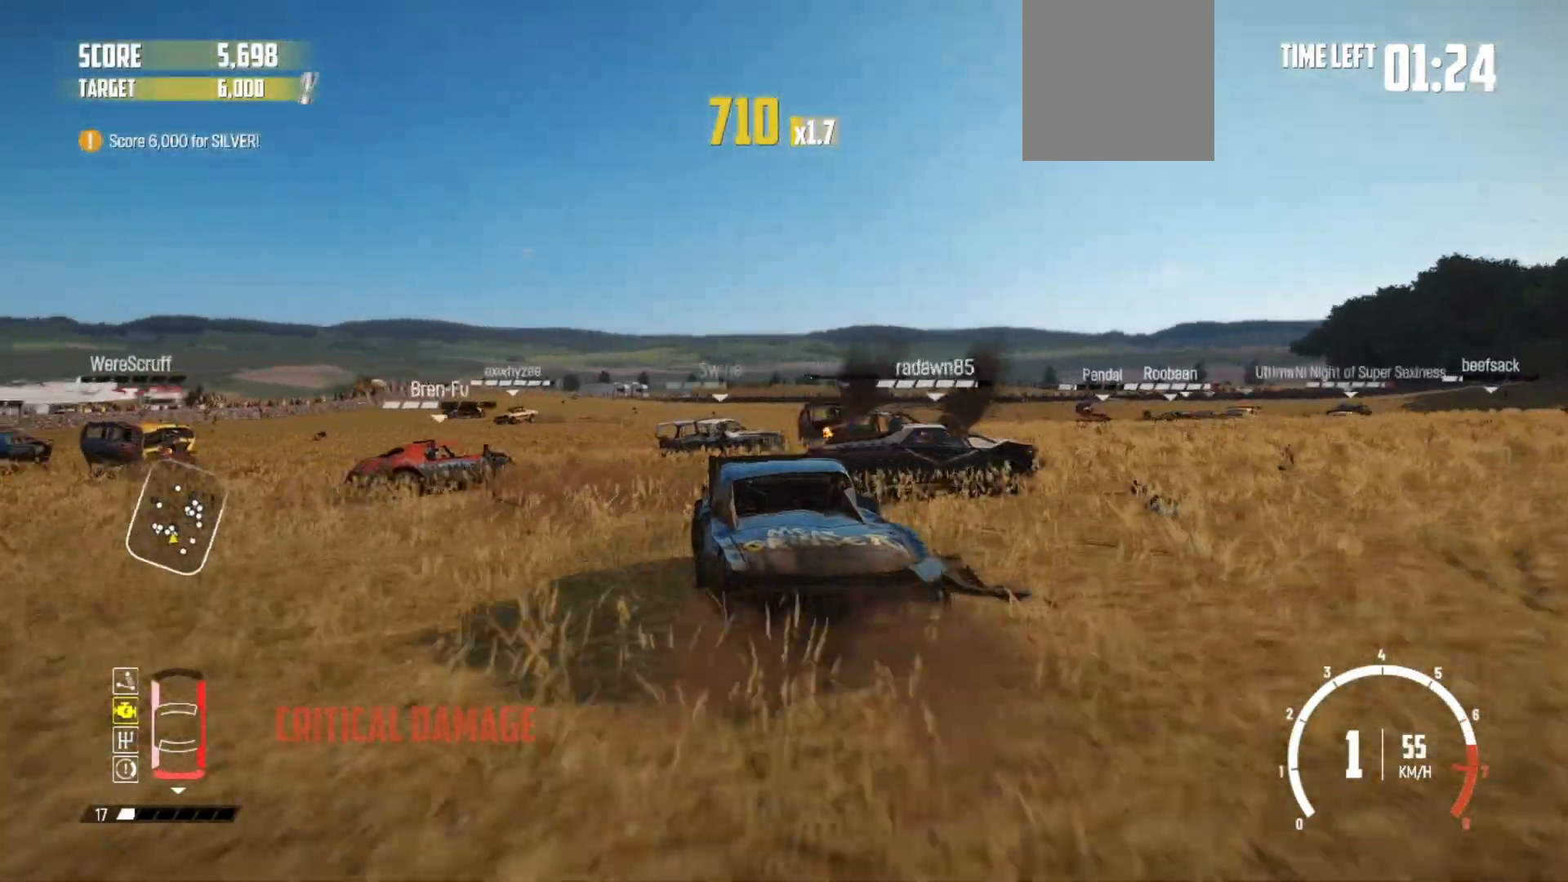
{"buttons": ["R2"], "left_stick": "center", "right_stick": "center", "events": [[17, "left_stick", "center"], [117, "left_stick", "right"], [400, "left_stick", "center"]]}
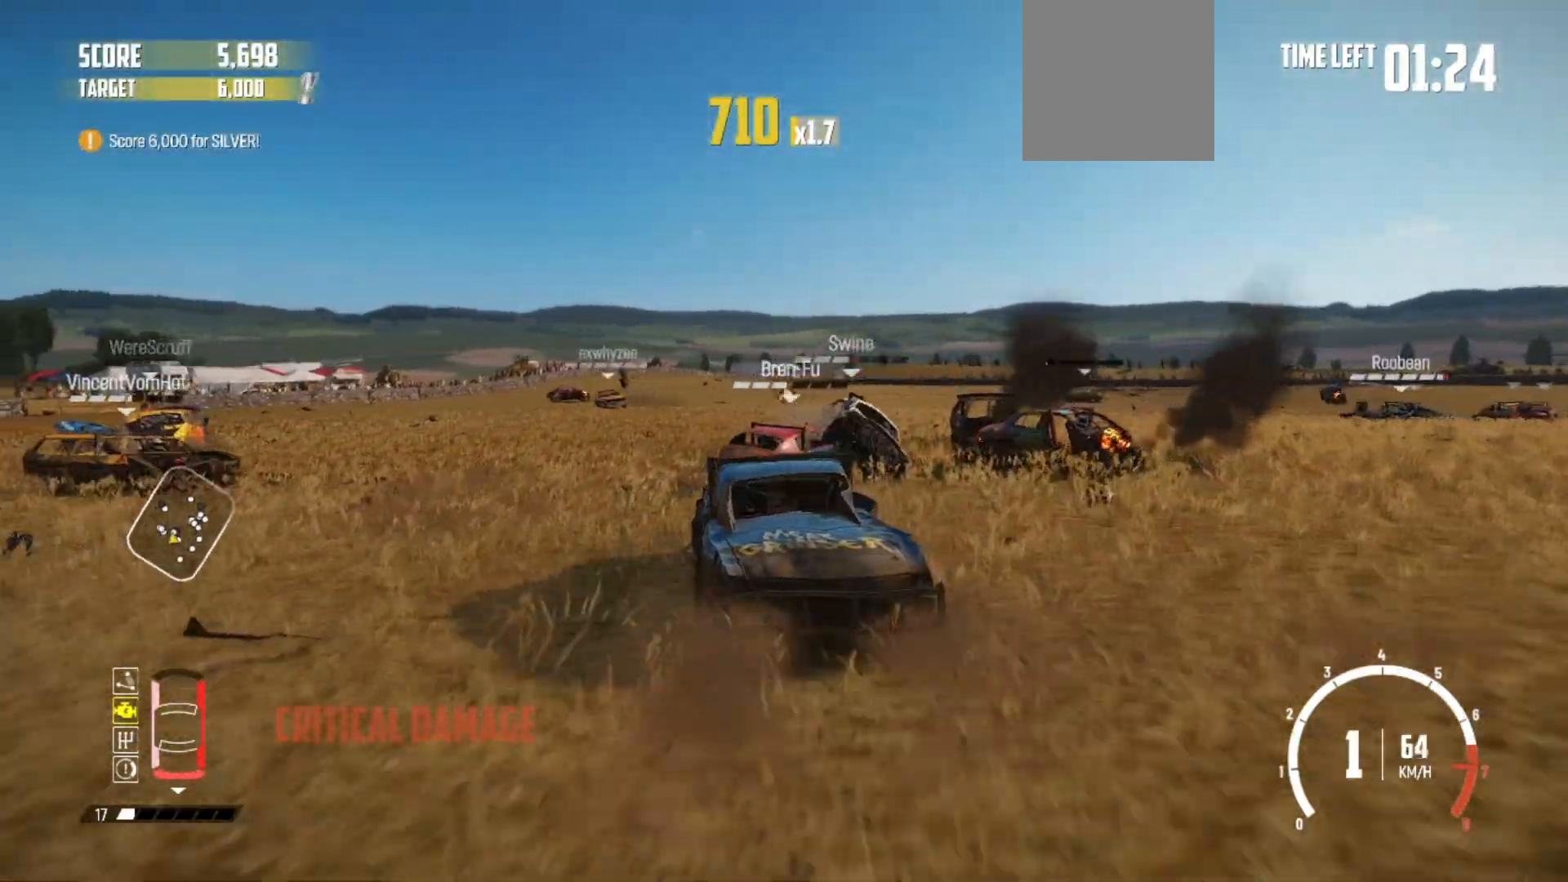
{"buttons": ["R2"], "left_stick": "right", "right_stick": "center", "events": [[17, "left_stick", "right"], [117, "L3", "down"], [417, "L3", "up"]]}